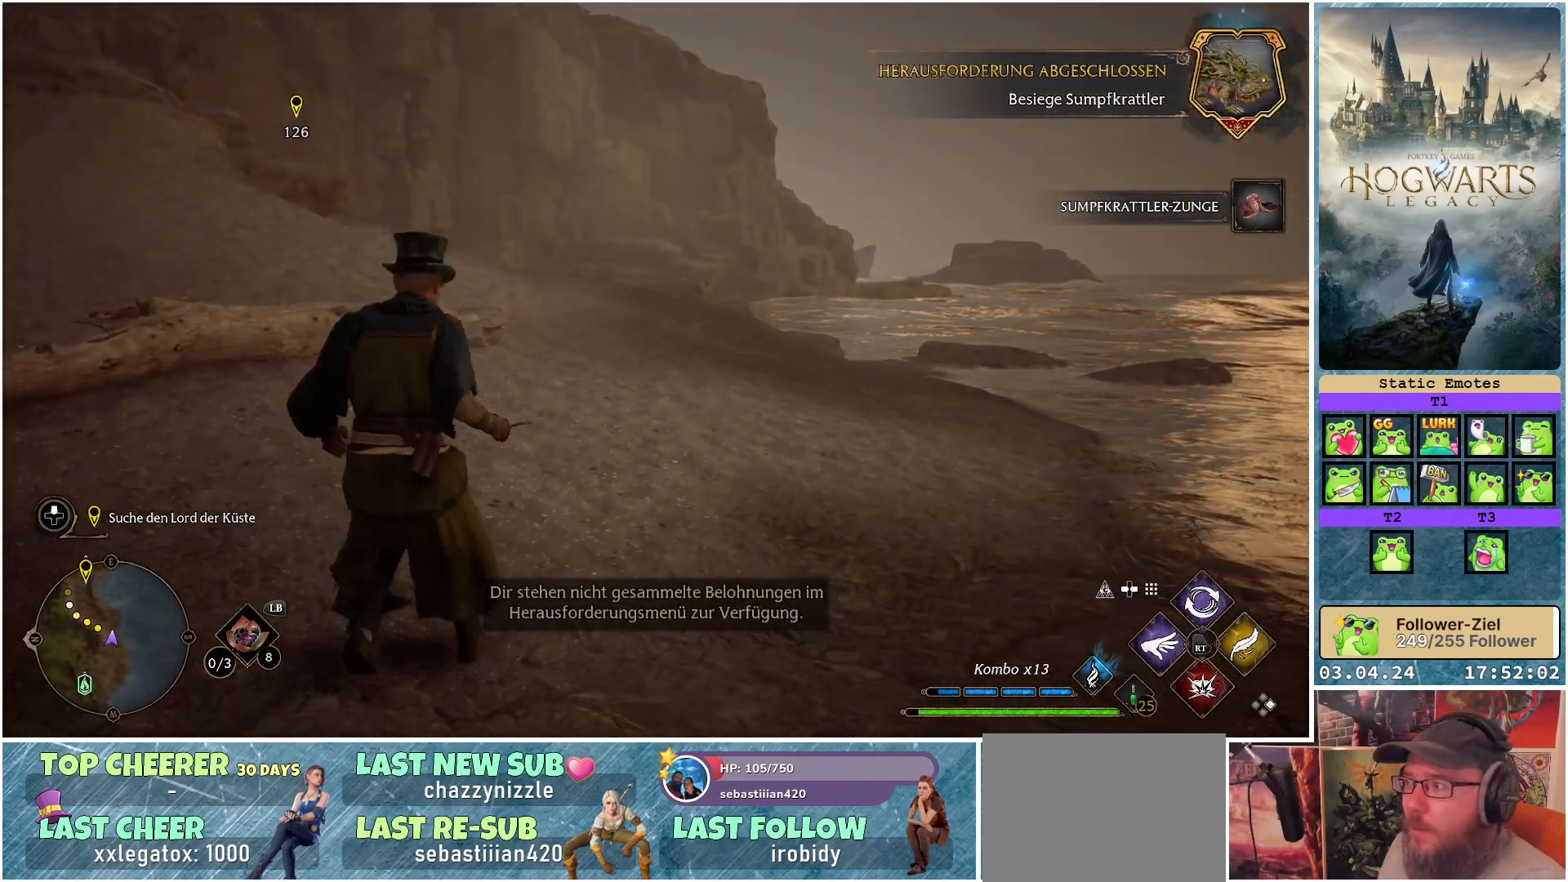
Gameplay with a controller (Xbox layout); each line is a JSON object with the inputs held at the frame after it. "events" lists button and stick changes between this image and that frame as [ms after this image, input, new state], when the widget could be followed in between.
{"buttons": [], "left_stick": "center", "right_stick": "center", "events": []}
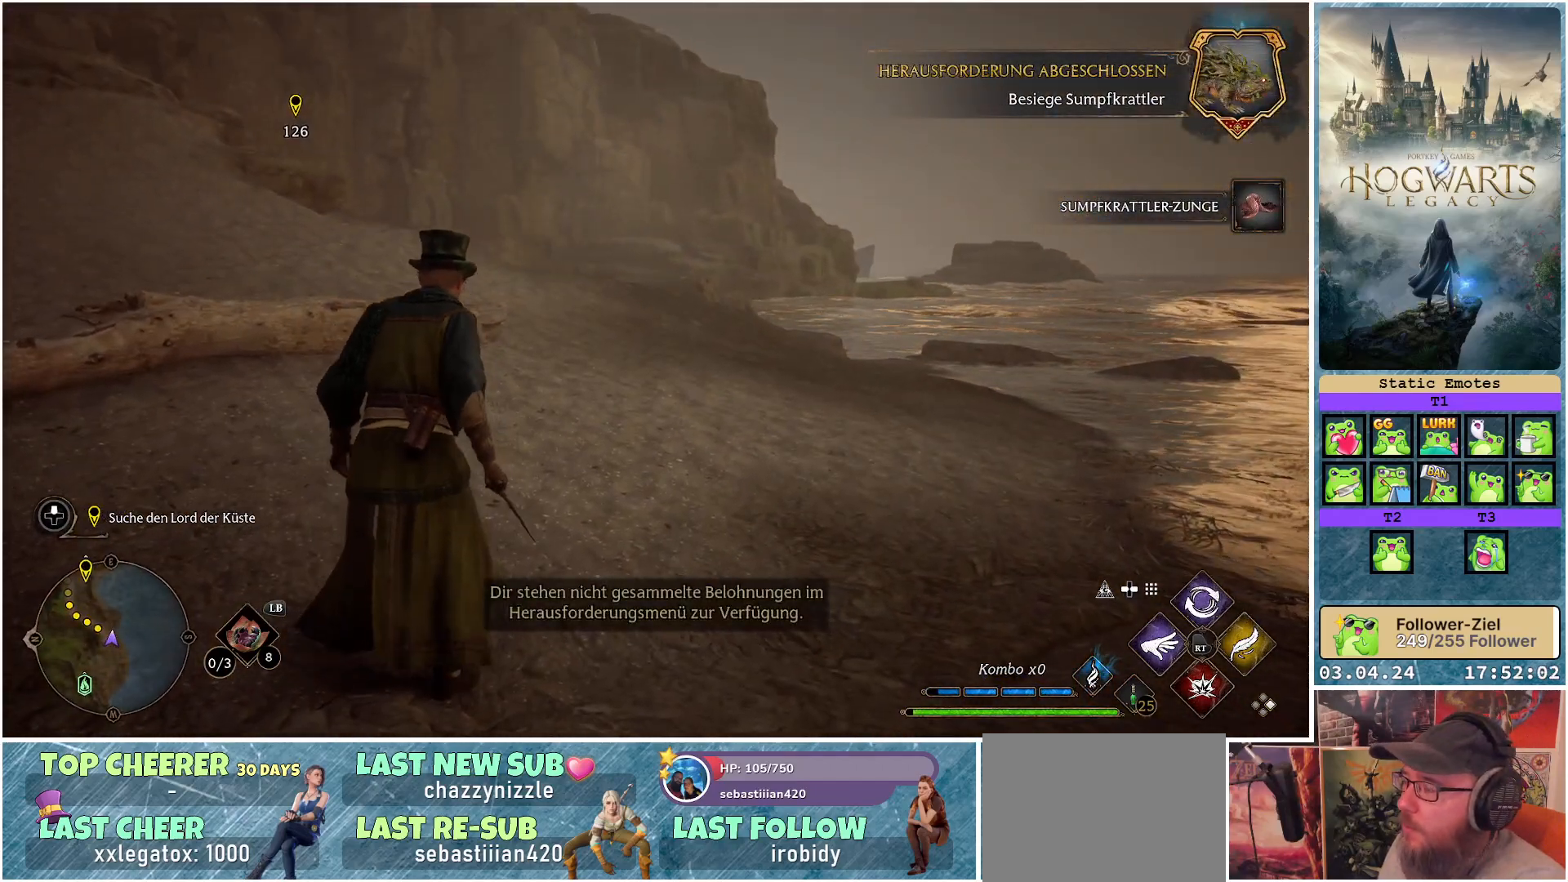
{"buttons": [], "left_stick": "center", "right_stick": "center", "events": [[250, "START", "down"], [333, "START", "up"]]}
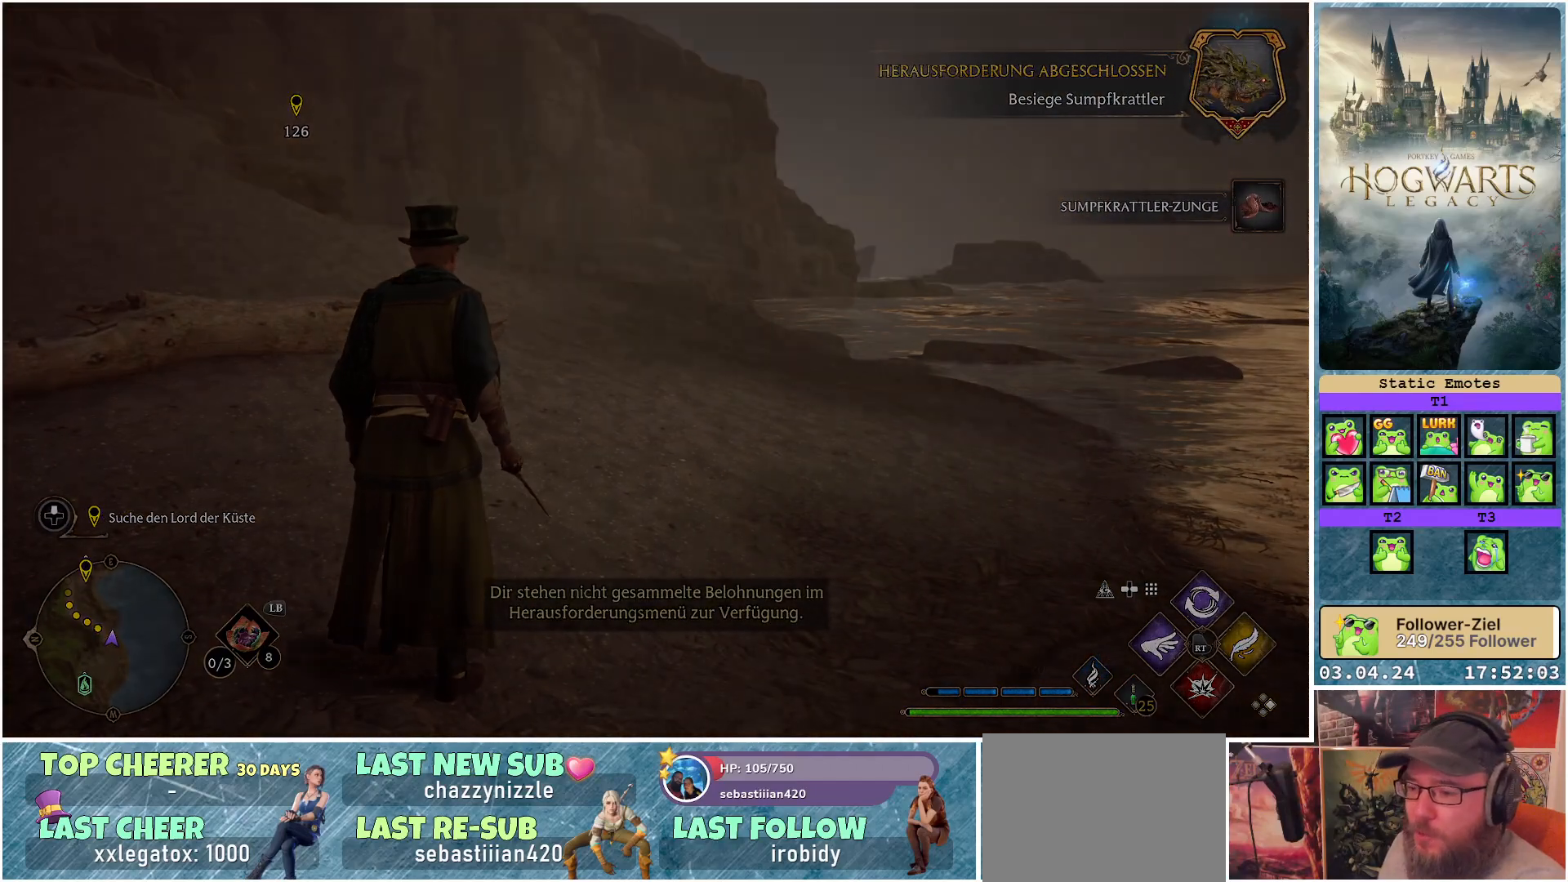
{"buttons": [], "left_stick": "center", "right_stick": "center", "events": []}
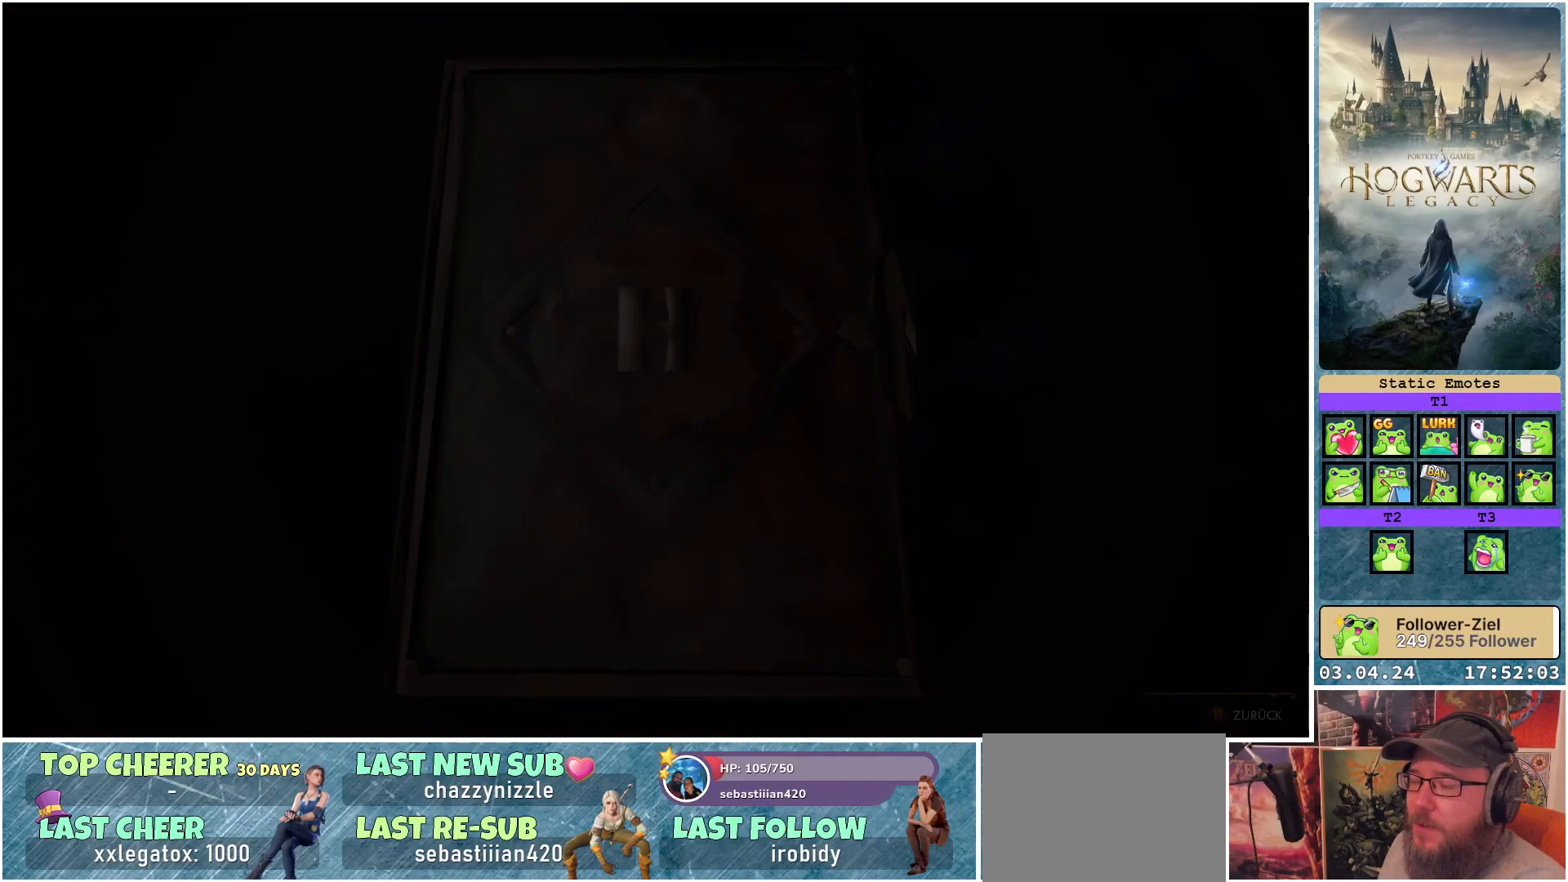
{"buttons": [], "left_stick": "center", "right_stick": "center", "events": []}
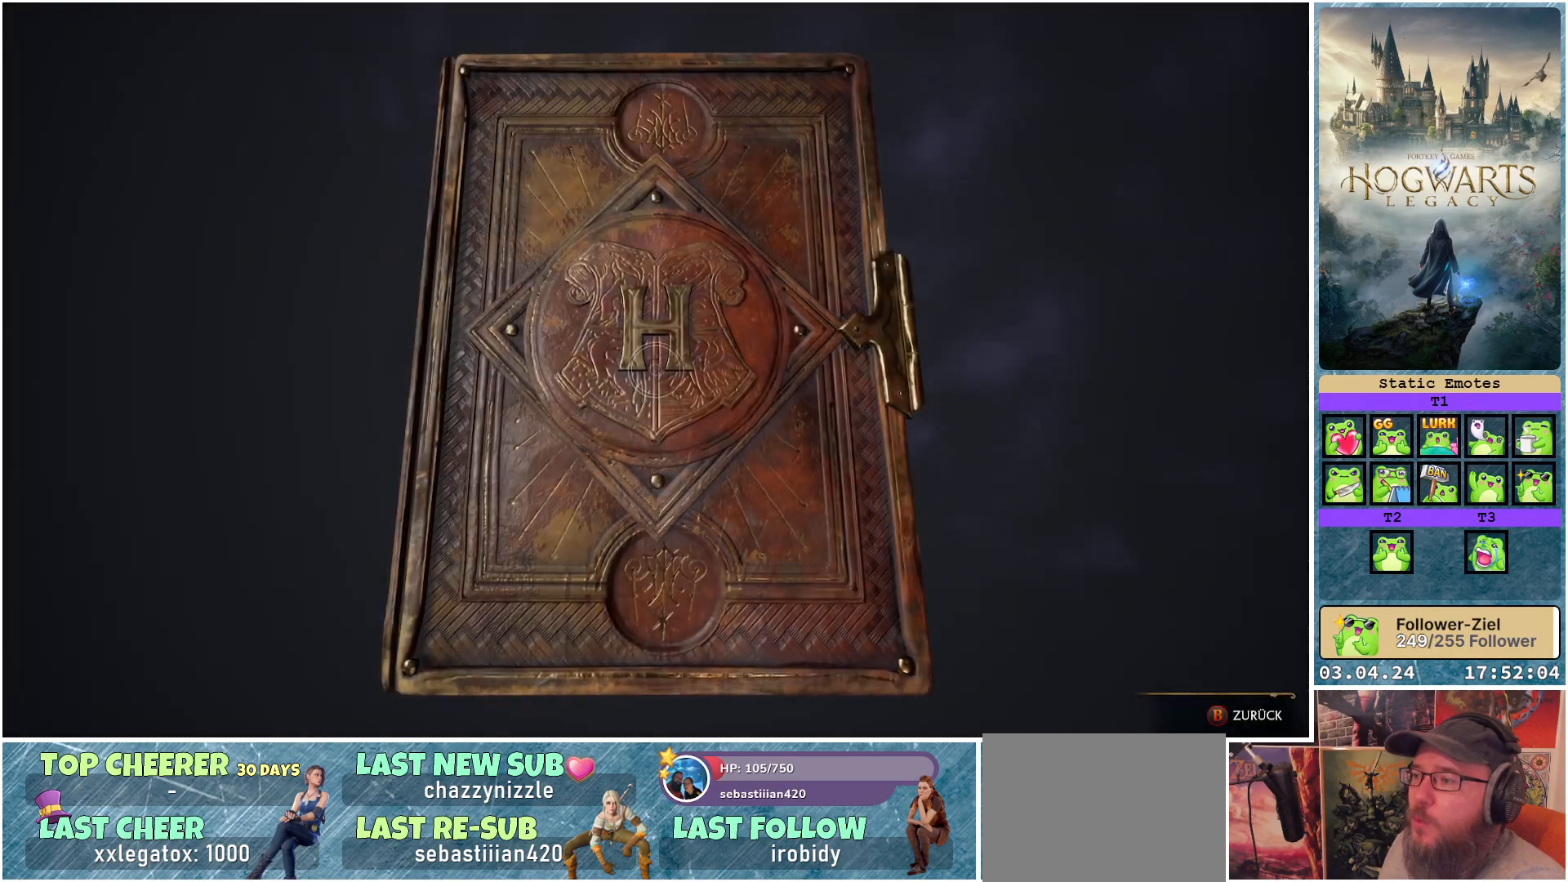
{"buttons": [], "left_stick": "center", "right_stick": "center", "events": []}
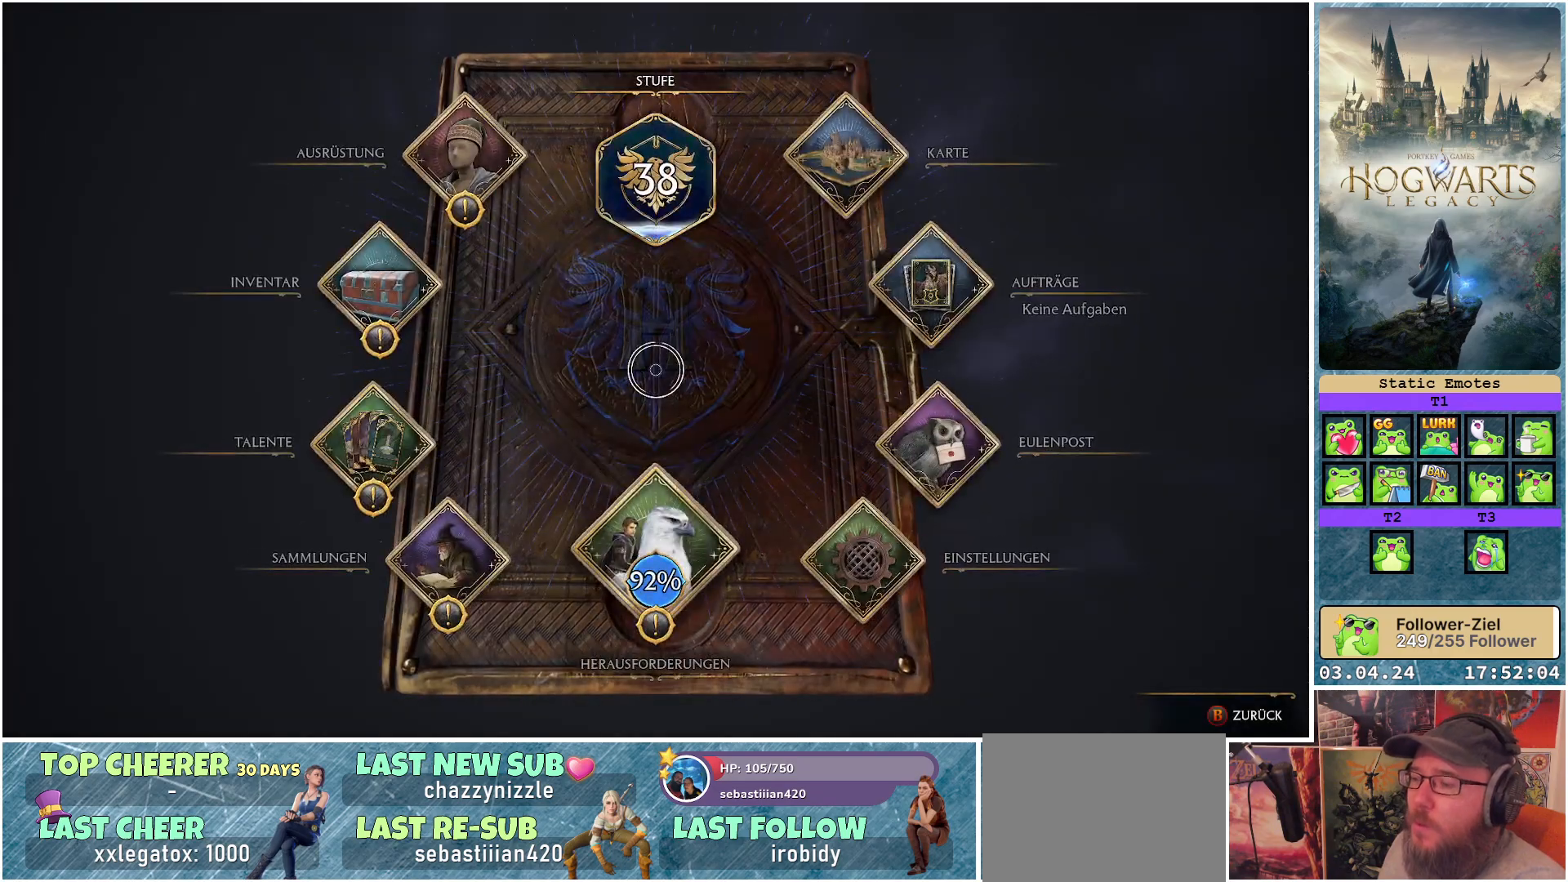
{"buttons": [], "left_stick": "down-right", "right_stick": "center", "events": [[133, "left_stick", "down-left"], [483, "left_stick", "down-right"]]}
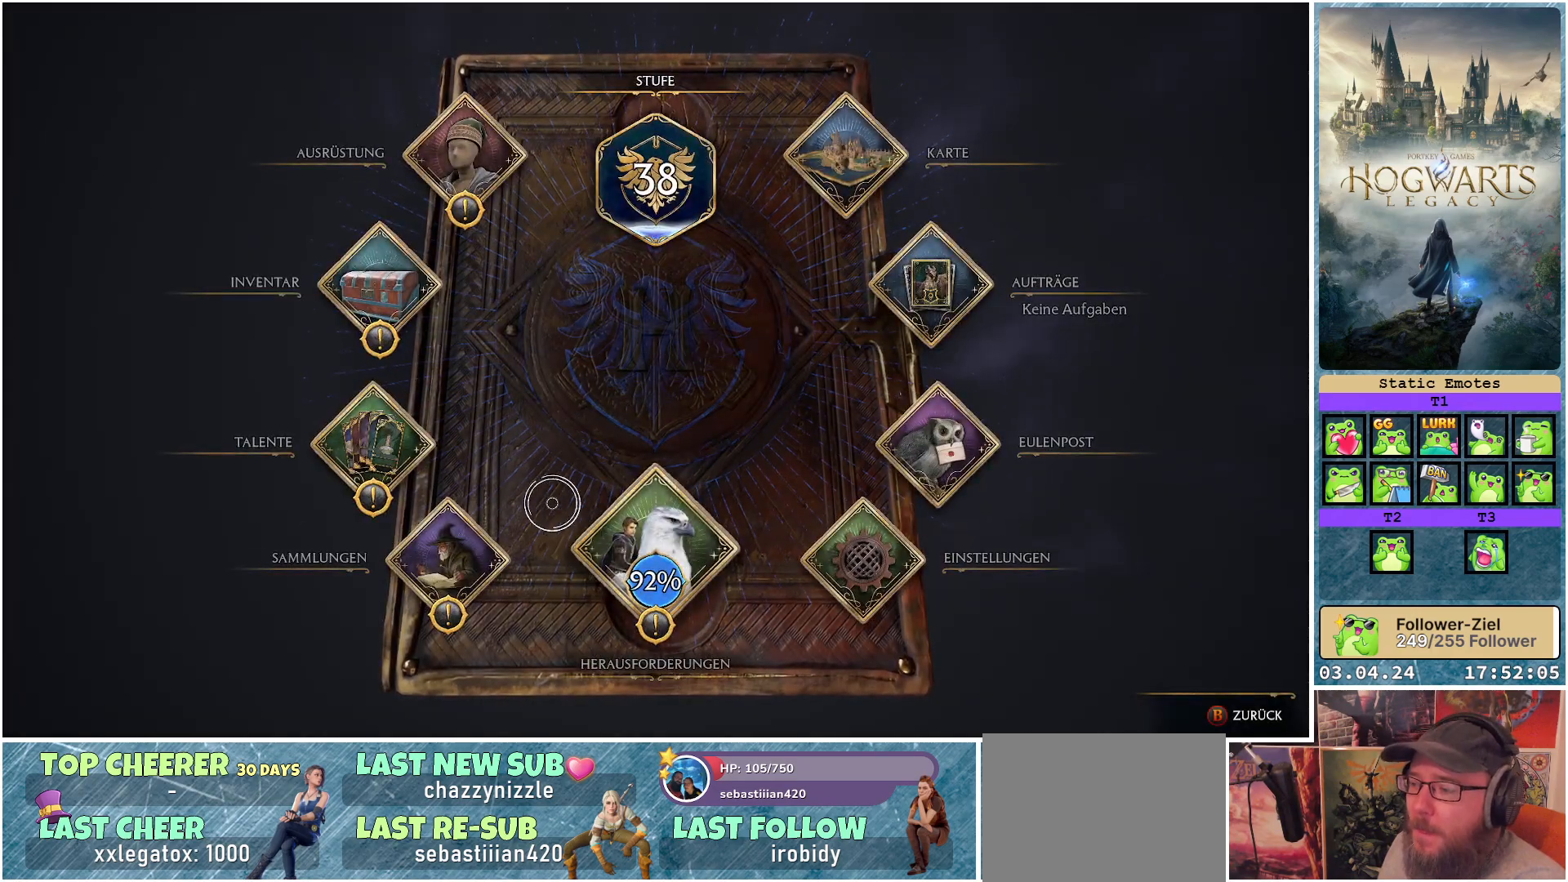
{"buttons": [], "left_stick": "center", "right_stick": "center", "events": [[233, "A", "down"], [267, "left_stick", "center"], [317, "A", "up"]]}
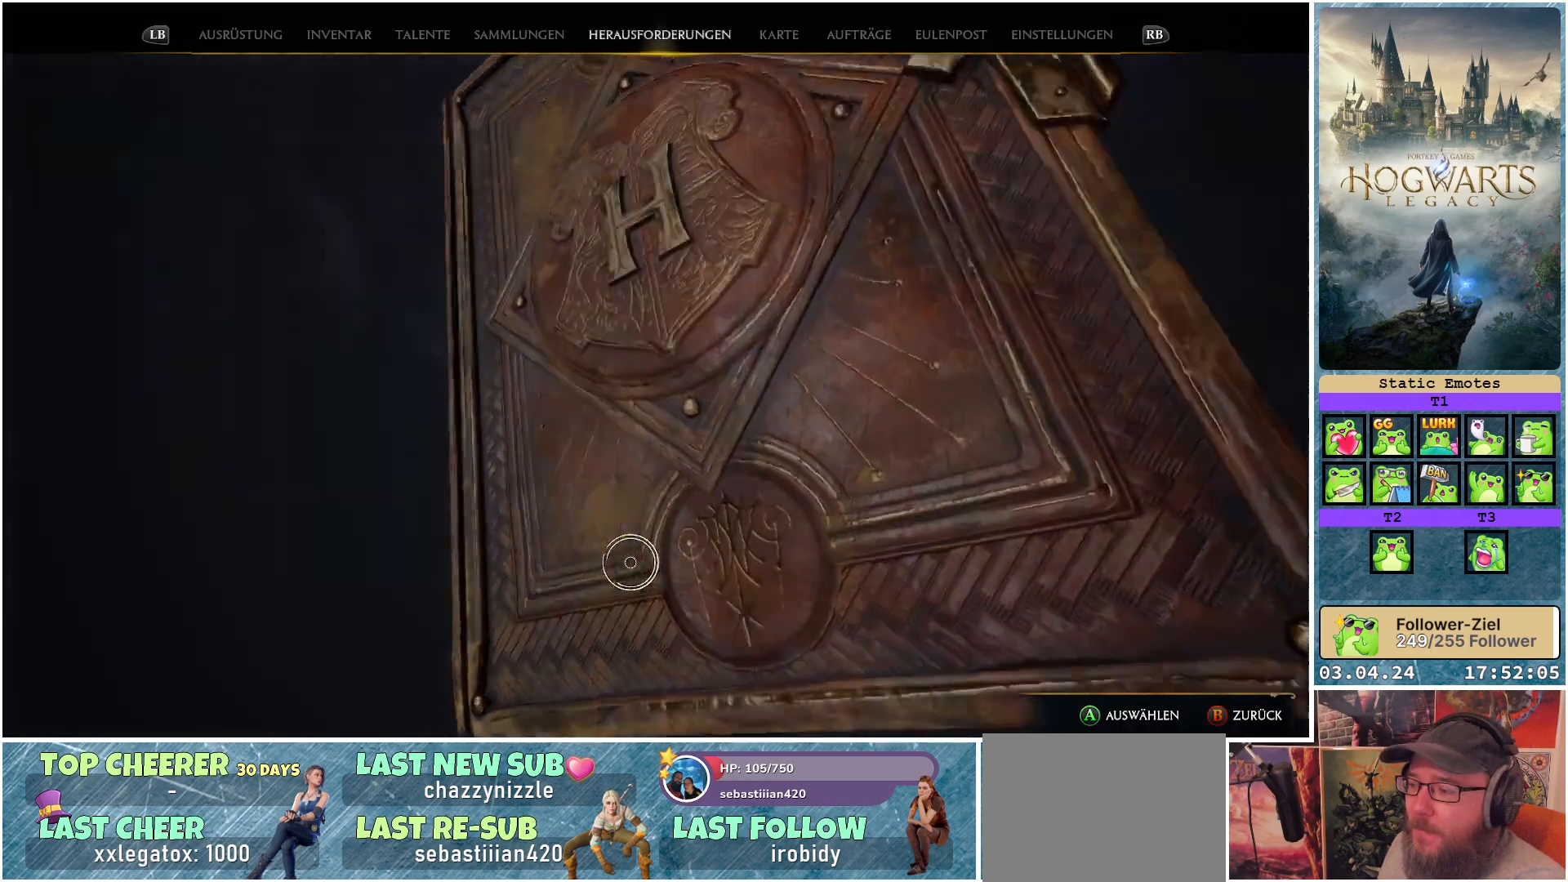
{"buttons": [], "left_stick": "up-left", "right_stick": "center", "events": [[133, "left_stick", "up-left"]]}
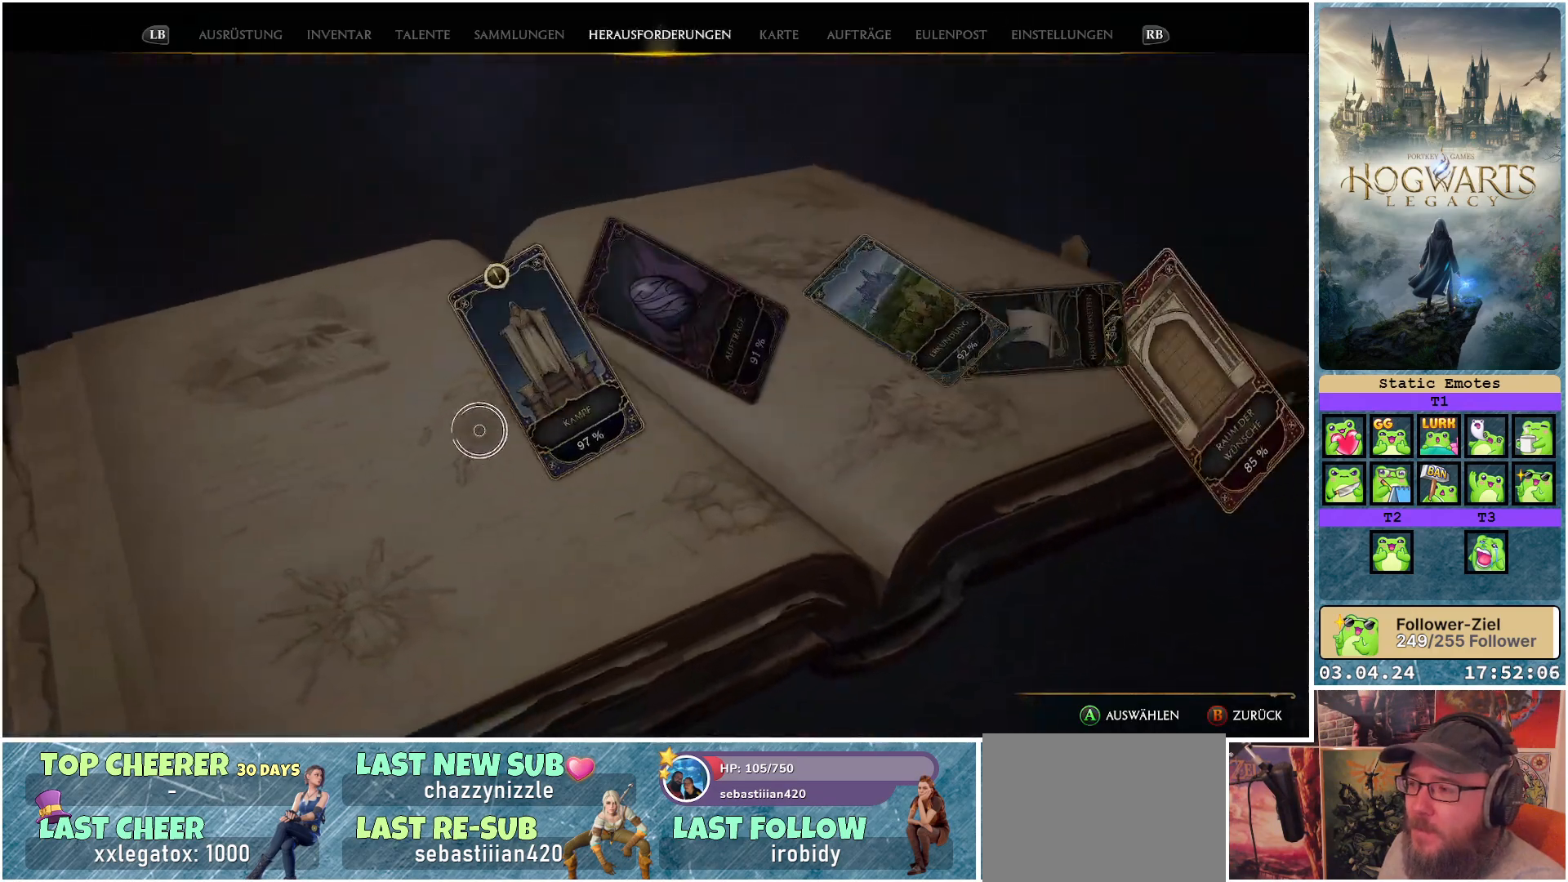
{"buttons": [], "left_stick": "left", "right_stick": "center", "events": [[467, "left_stick", "left"]]}
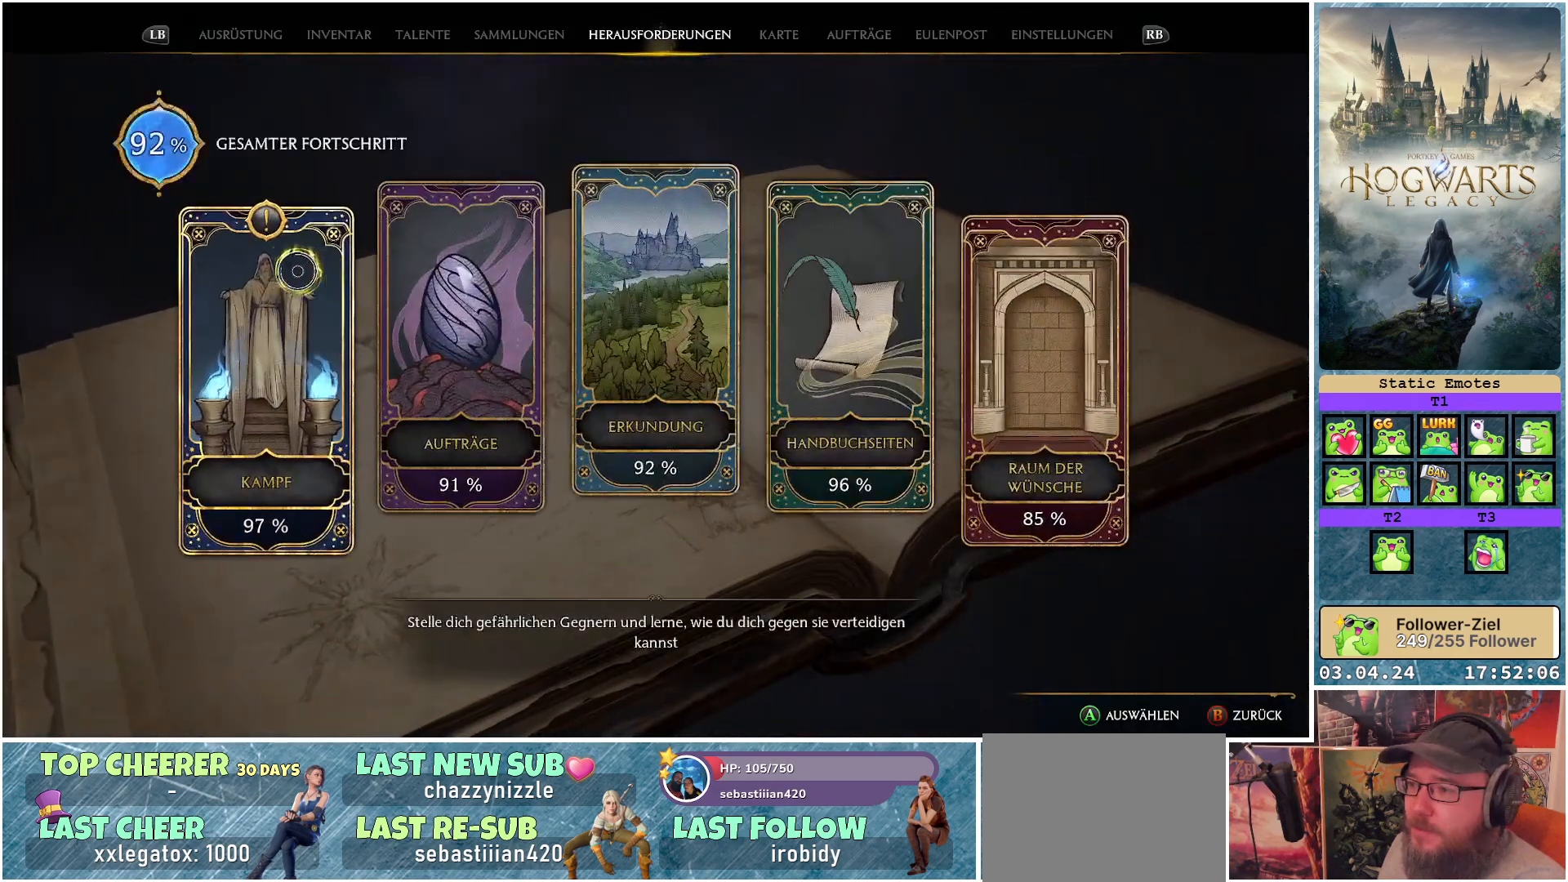
{"buttons": [], "left_stick": "center", "right_stick": "center", "events": [[83, "A", "down"], [100, "left_stick", "center"], [183, "A", "up"]]}
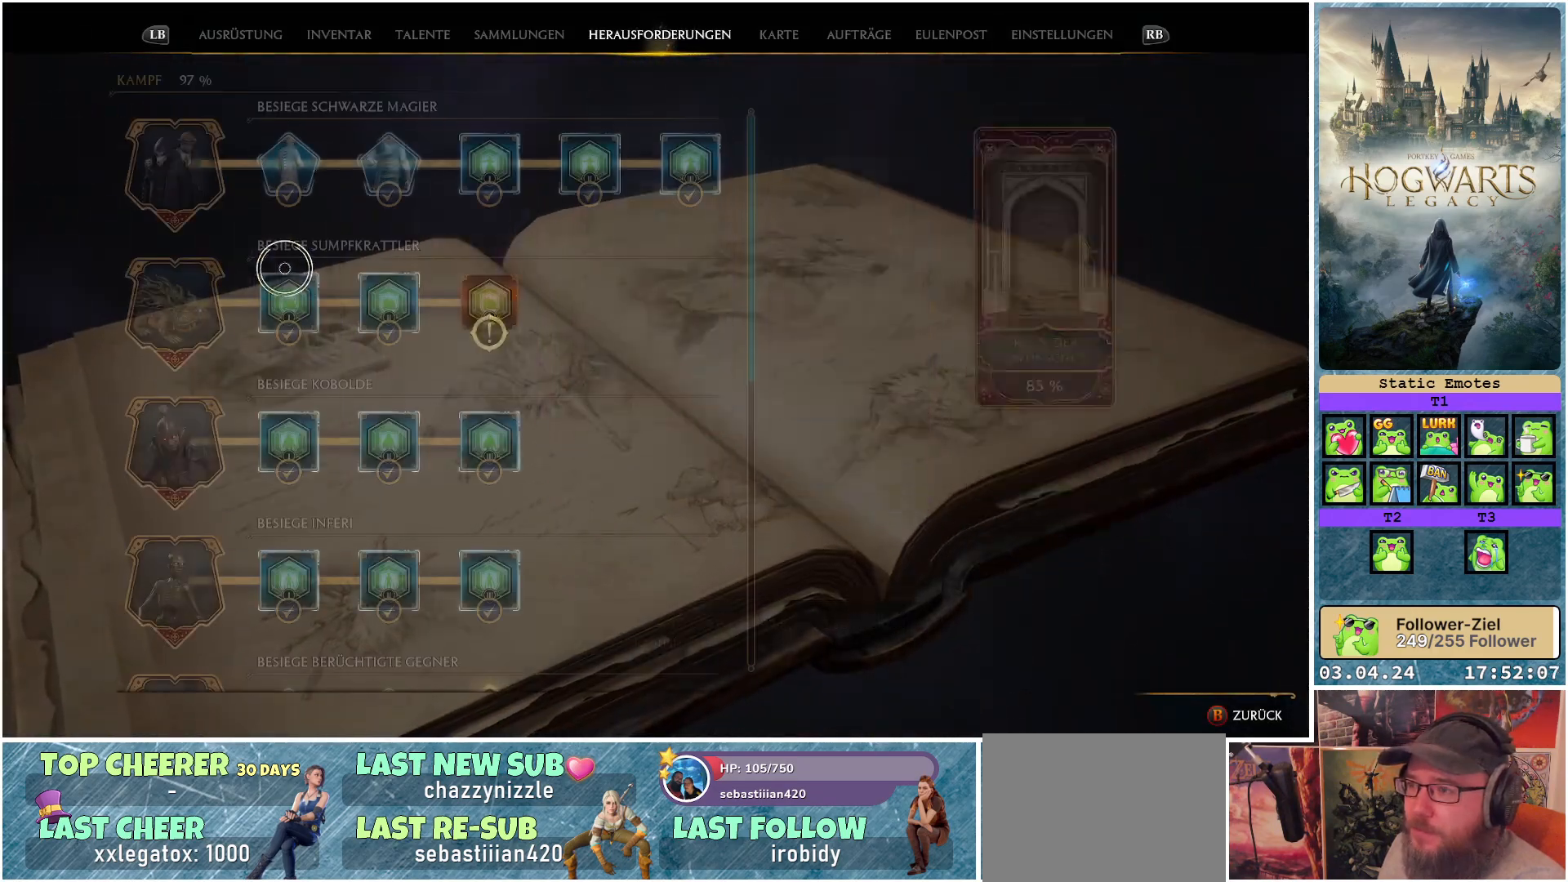
{"buttons": [], "left_stick": "right", "right_stick": "center", "events": [[17, "left_stick", "right"]]}
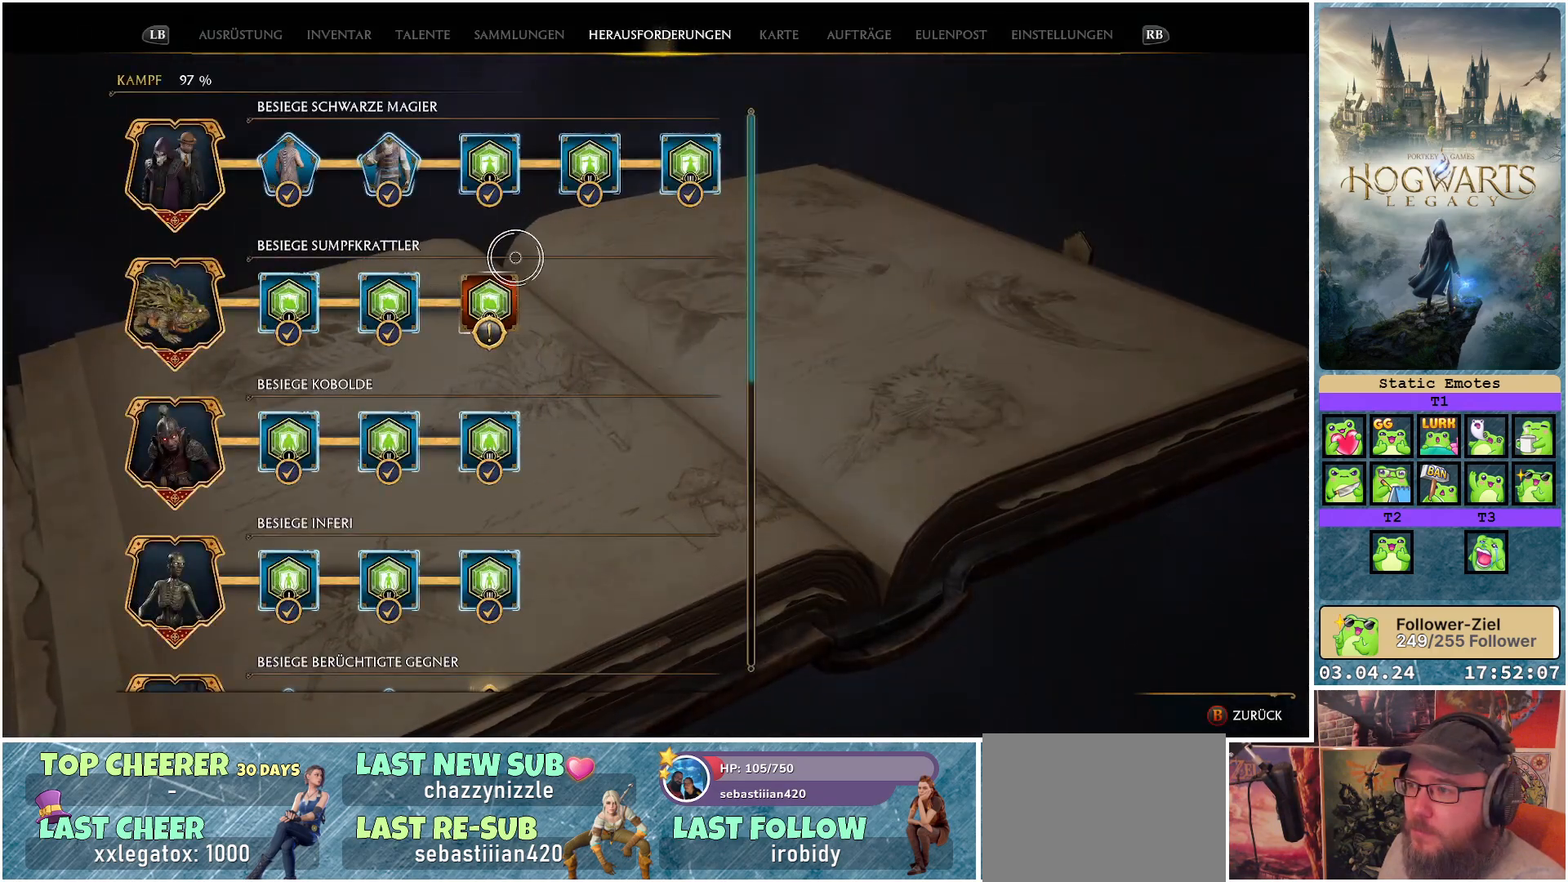
{"buttons": [], "left_stick": "center", "right_stick": "center", "events": [[67, "left_stick", "down-left"], [267, "left_stick", "center"], [367, "A", "down"], [483, "A", "up"]]}
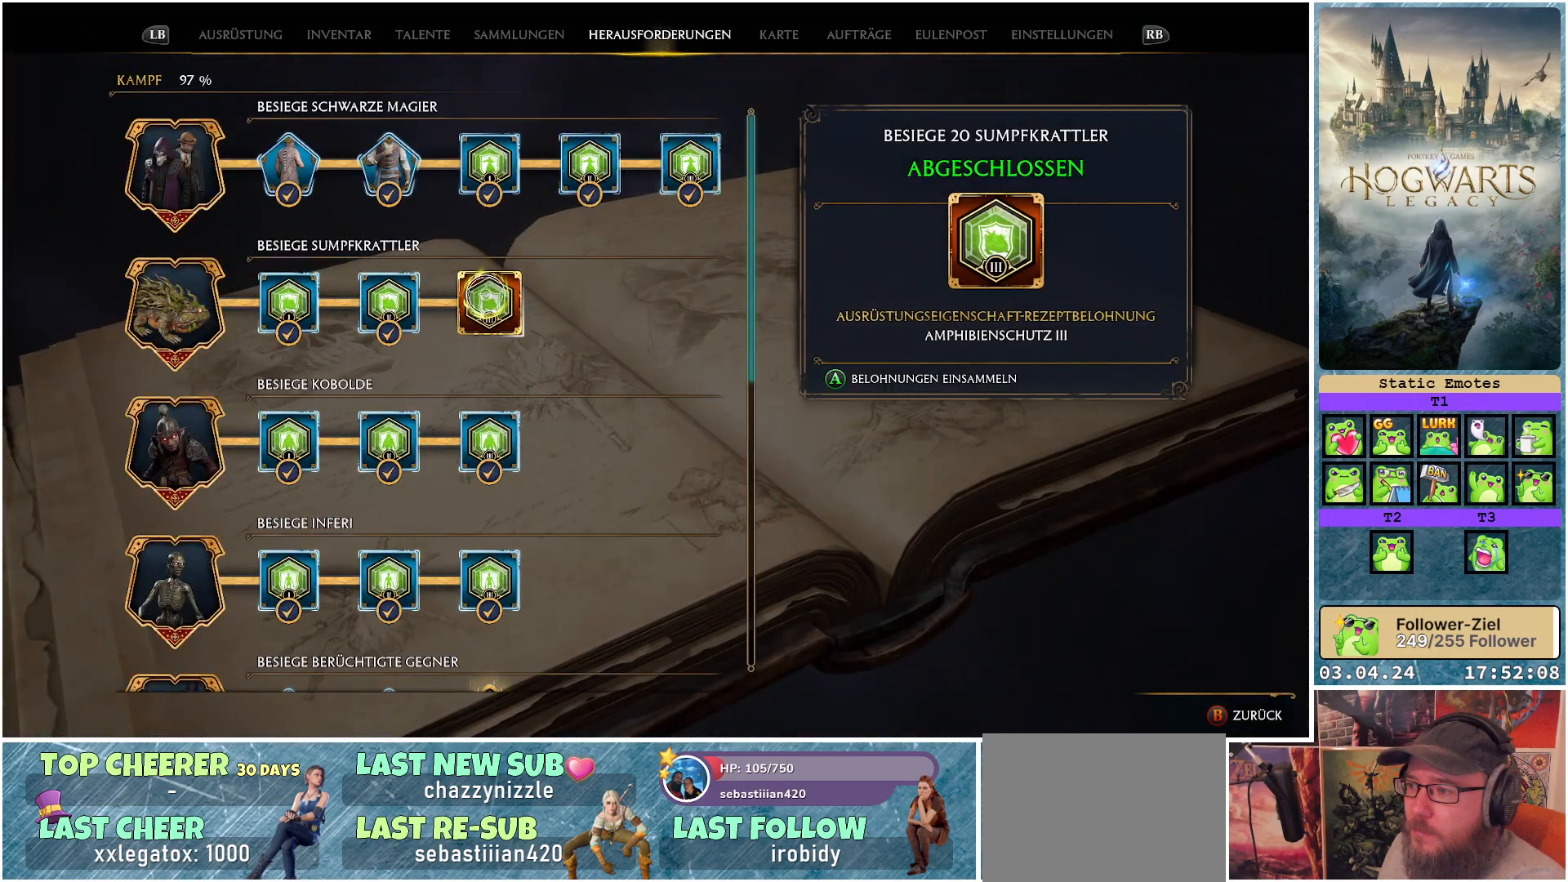
{"buttons": [], "left_stick": "right", "right_stick": "center", "events": [[367, "left_stick", "right"]]}
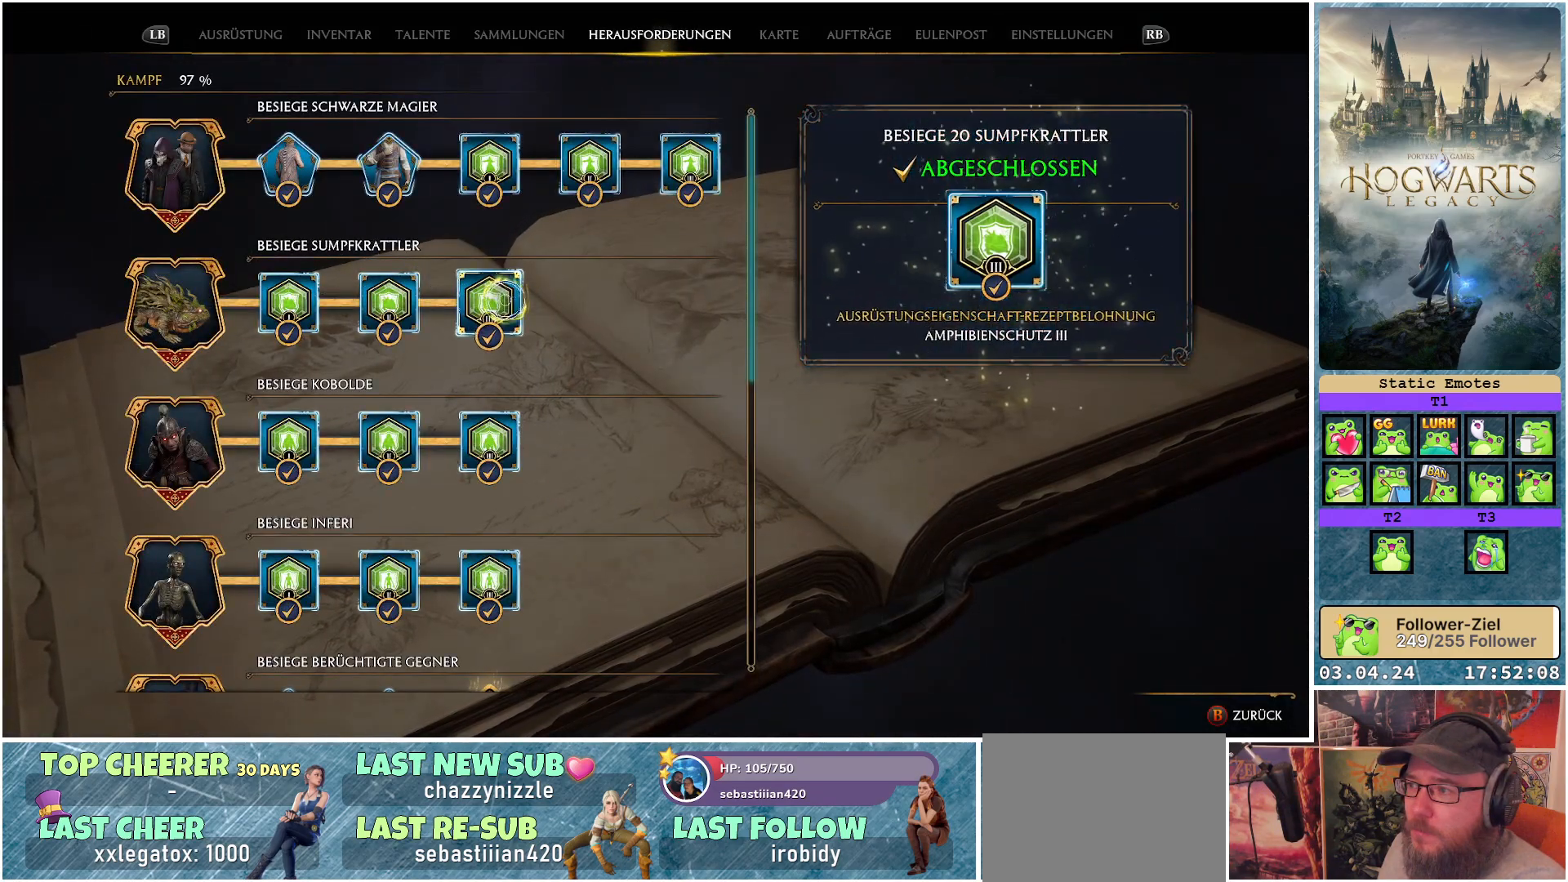
{"buttons": [], "left_stick": "center", "right_stick": "down", "events": [[250, "left_stick", "center"], [283, "right_stick", "down"]]}
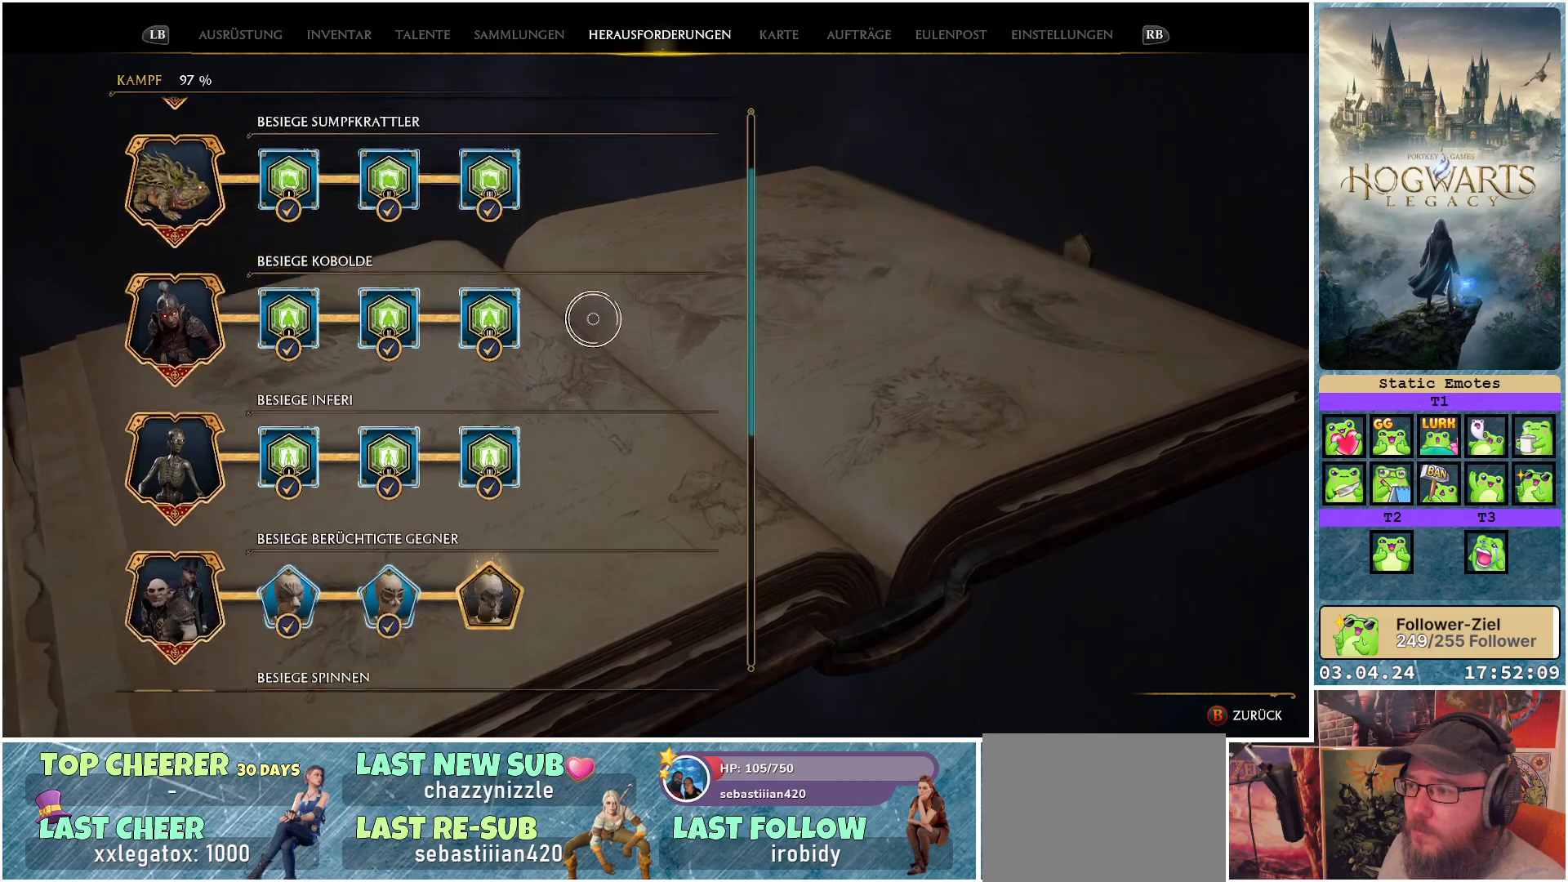
{"buttons": [], "left_stick": "left", "right_stick": "center", "events": [[300, "left_stick", "left"], [417, "right_stick", "center"]]}
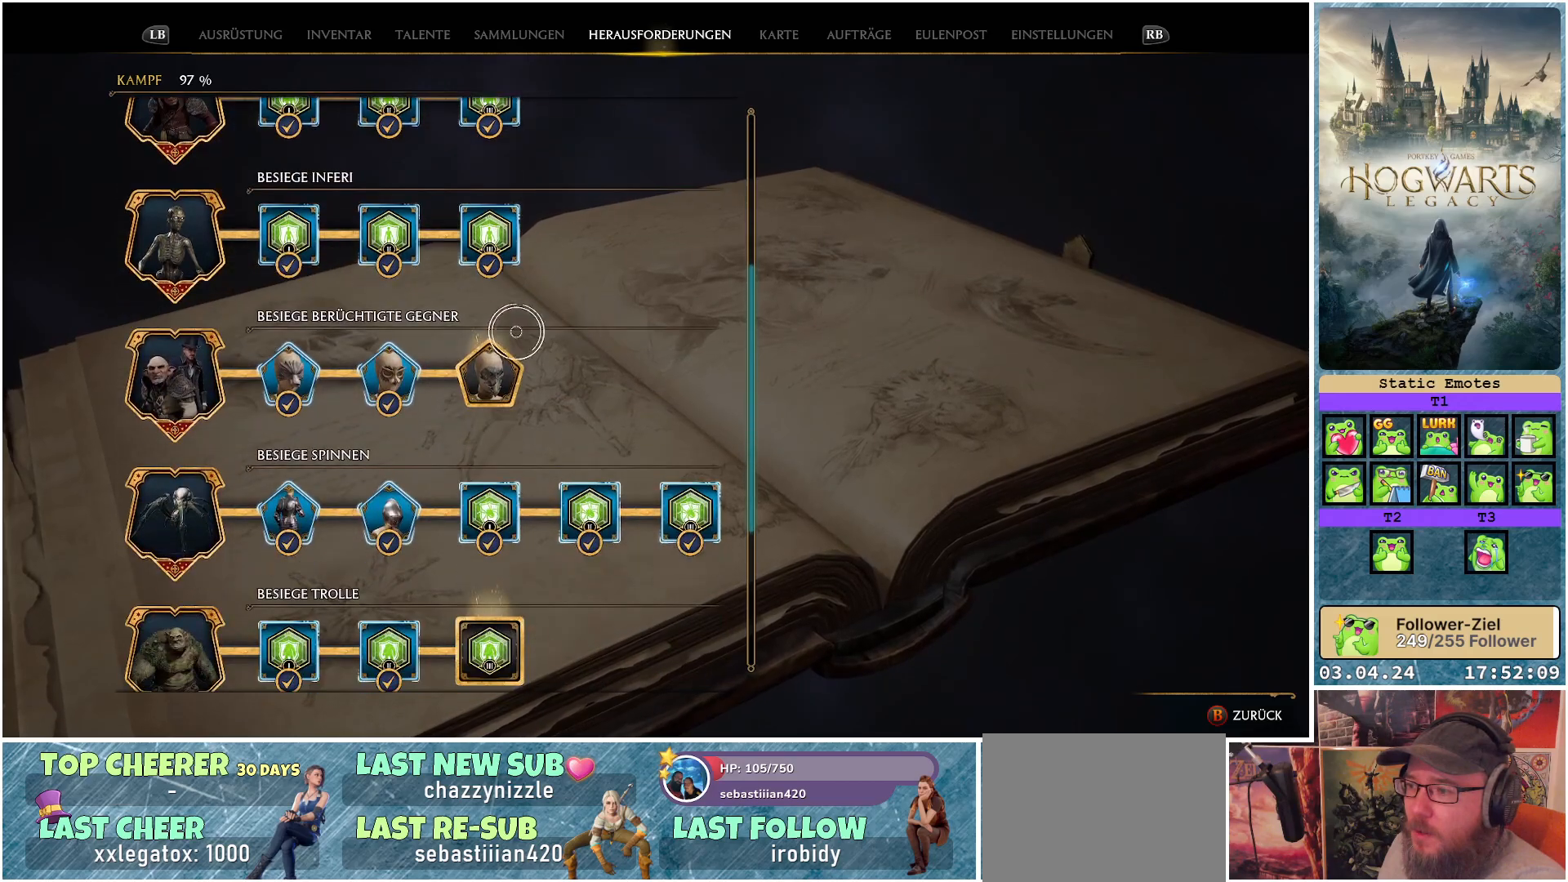
{"buttons": [], "left_stick": "center", "right_stick": "center", "events": [[100, "left_stick", "down"], [383, "left_stick", "center"]]}
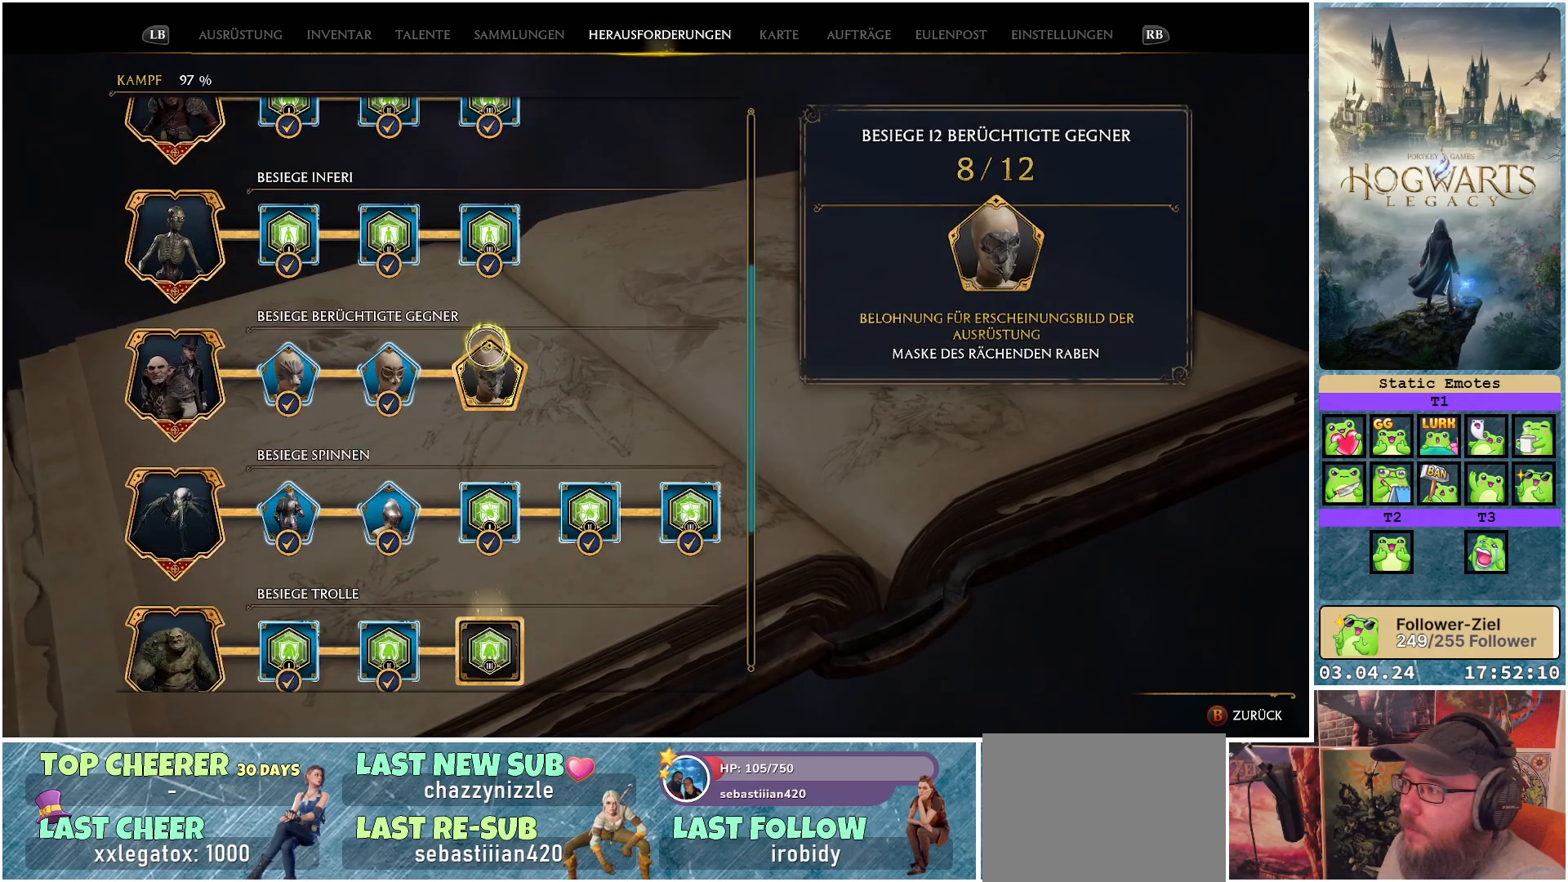
{"buttons": [], "left_stick": "center", "right_stick": "center", "events": []}
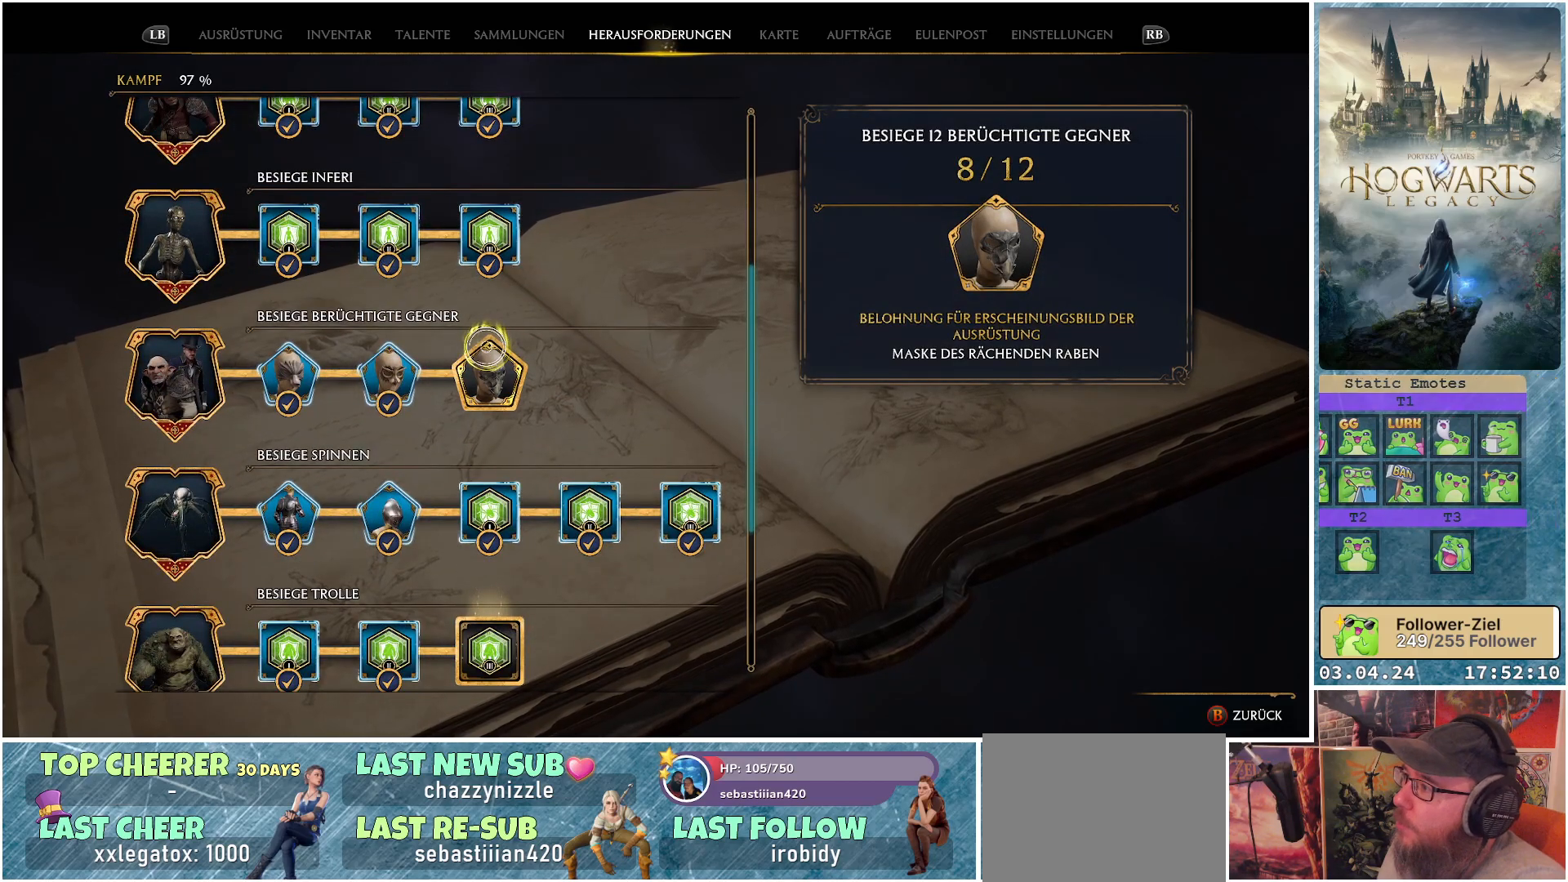
{"buttons": [], "left_stick": "center", "right_stick": "center", "events": []}
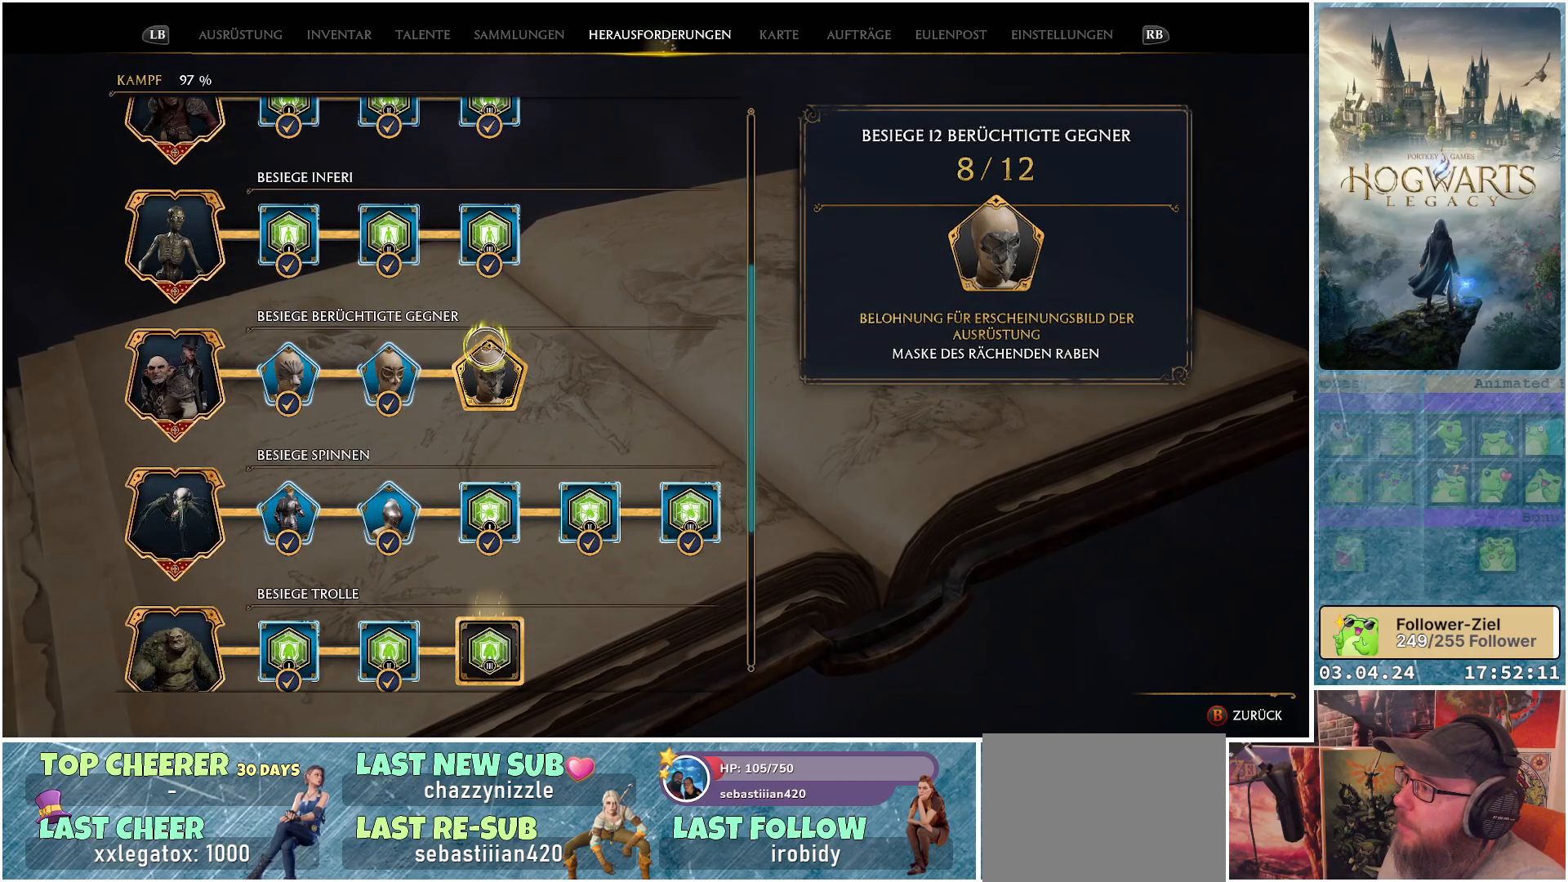
{"buttons": [], "left_stick": "center", "right_stick": "center", "events": []}
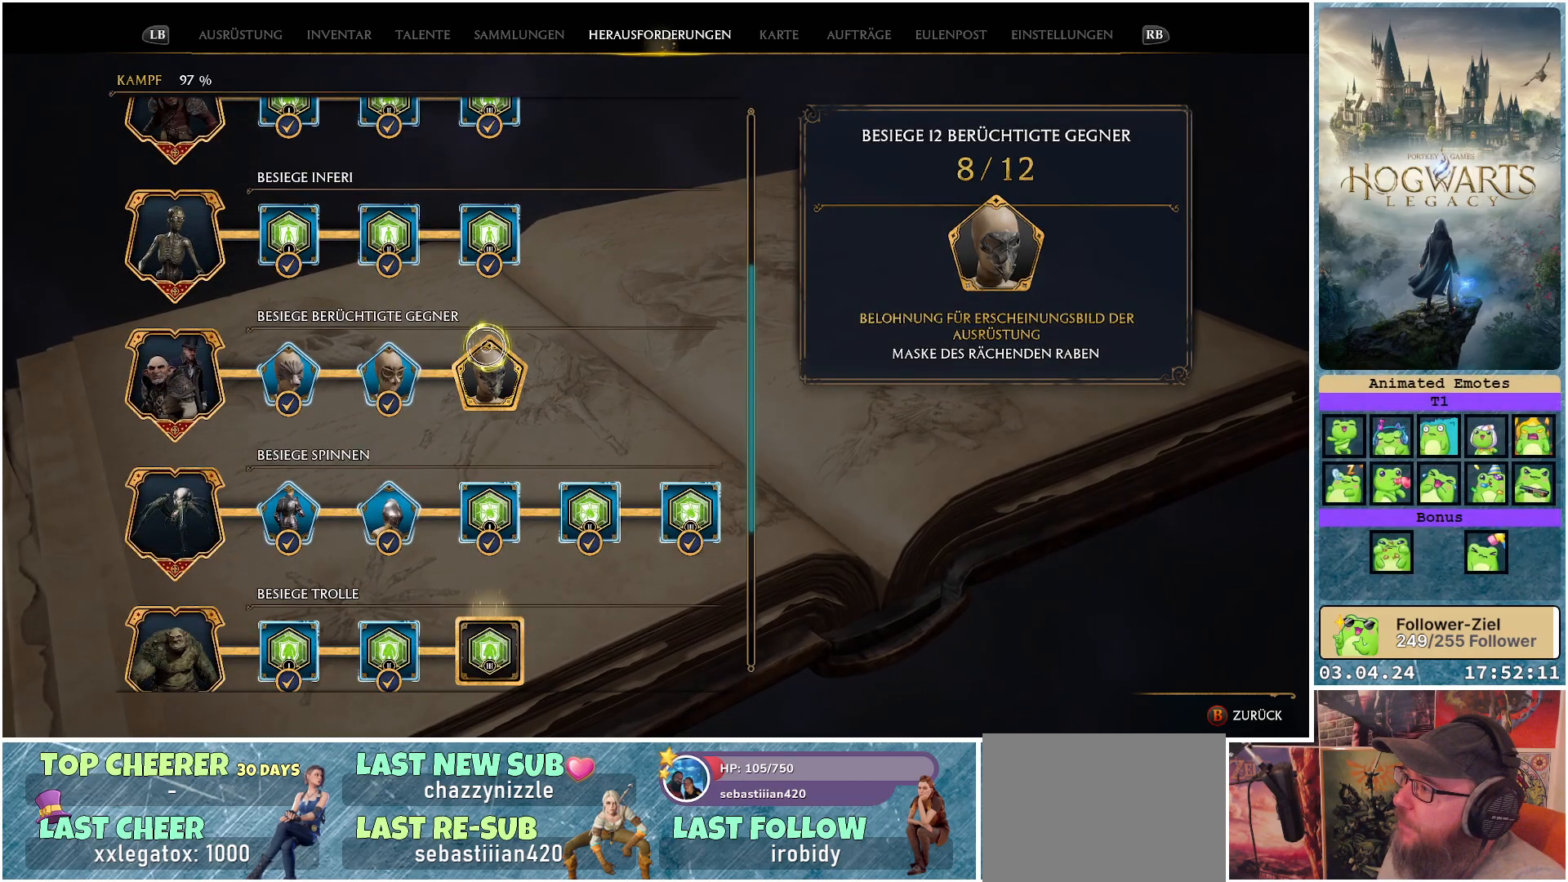
{"buttons": [], "left_stick": "center", "right_stick": "center", "events": []}
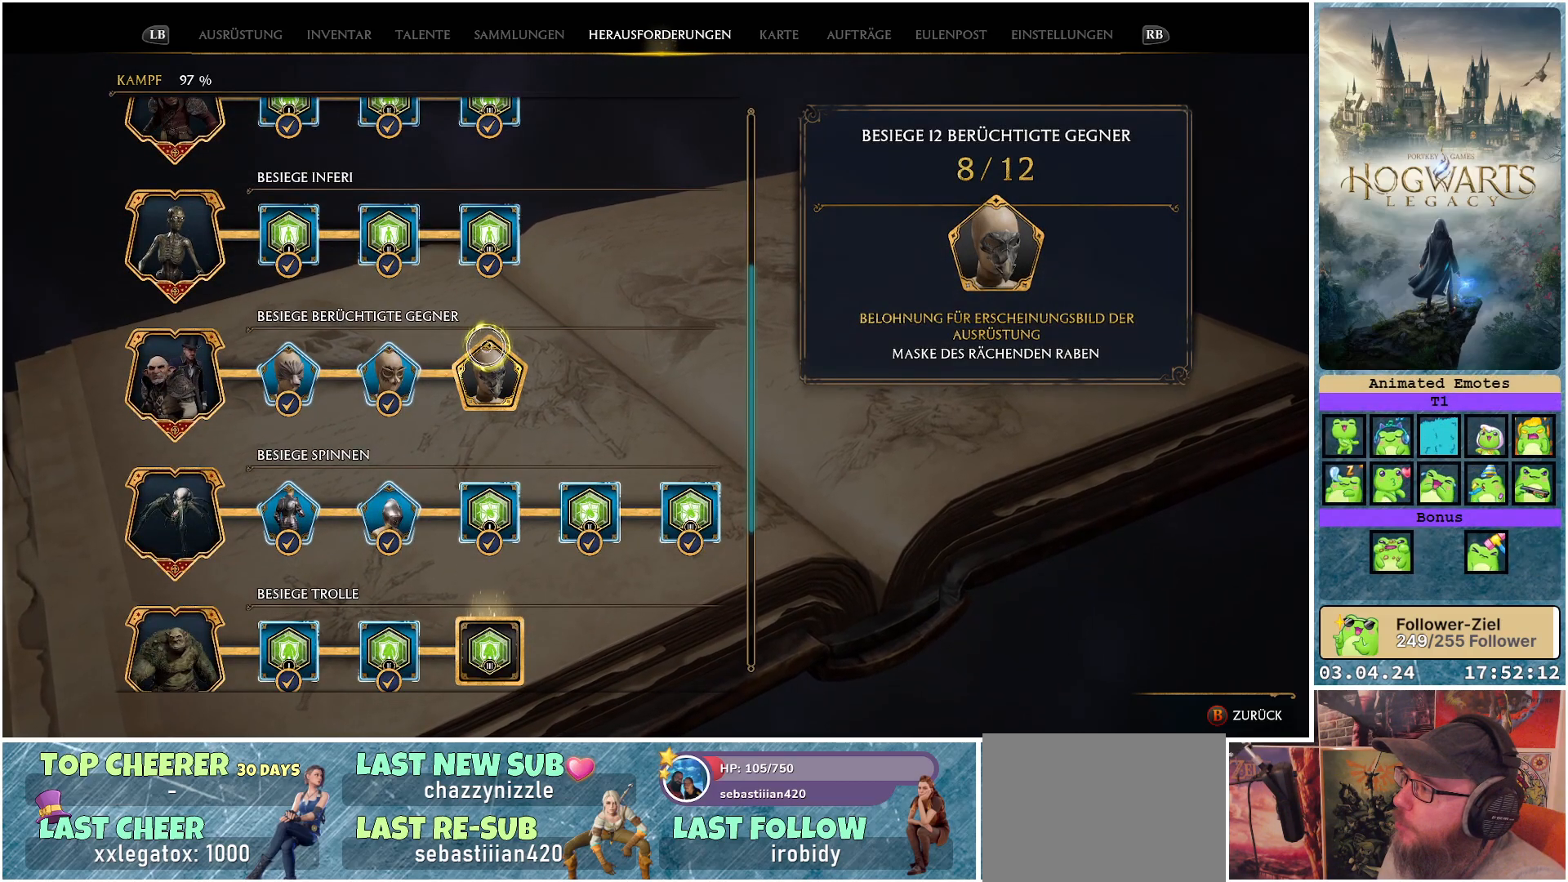
{"buttons": [], "left_stick": "center", "right_stick": "center", "events": [[100, "right_stick", "down"], [417, "right_stick", "center"]]}
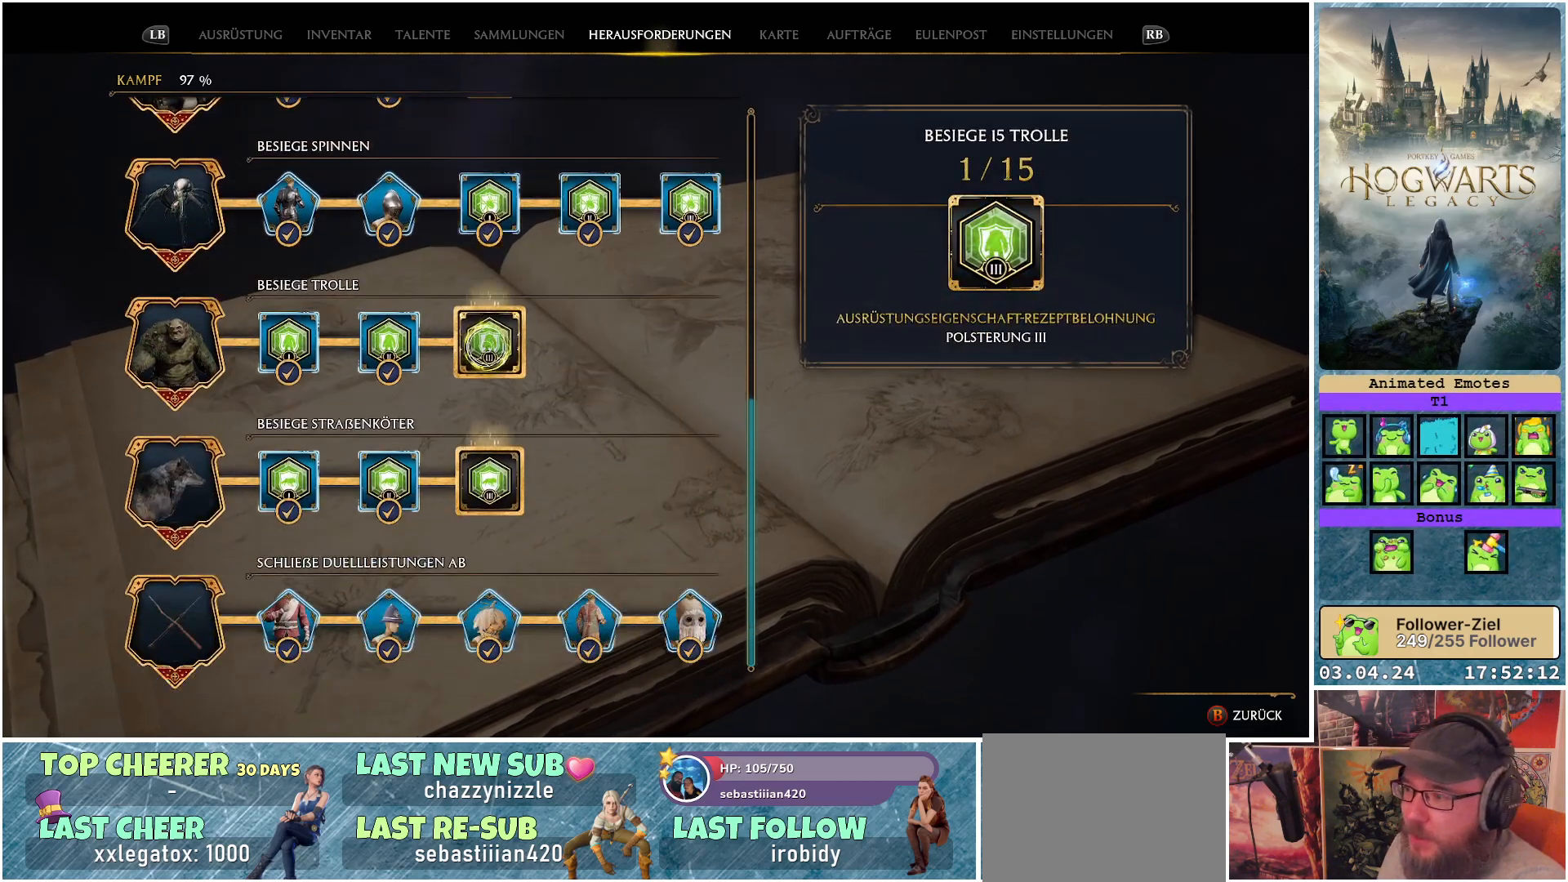
{"buttons": [], "left_stick": "center", "right_stick": "center", "events": []}
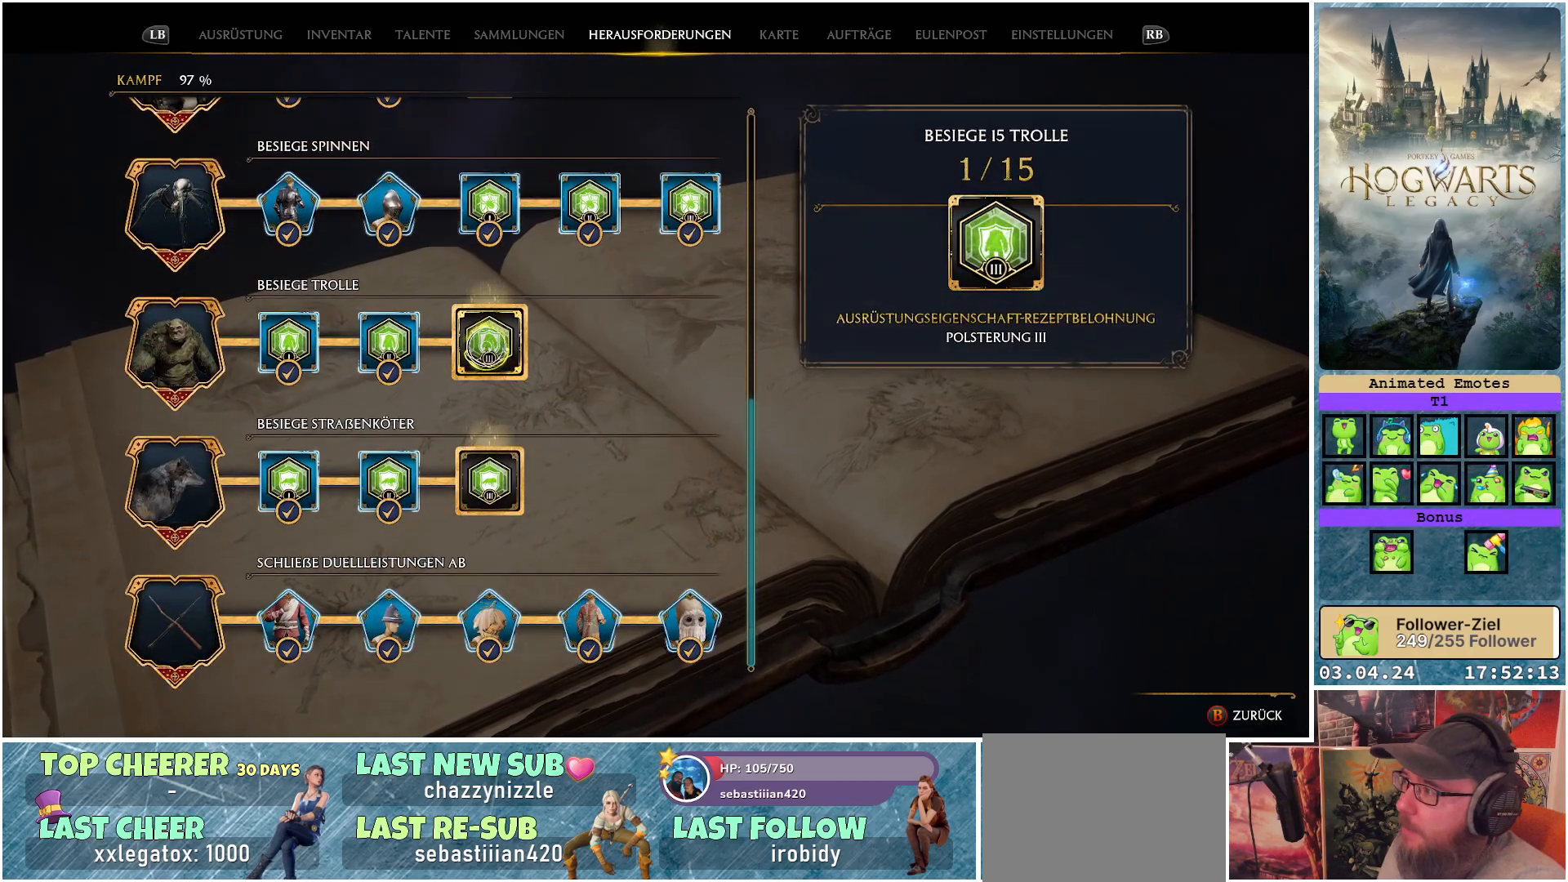
{"buttons": [], "left_stick": "center", "right_stick": "down", "events": [[383, "right_stick", "down"]]}
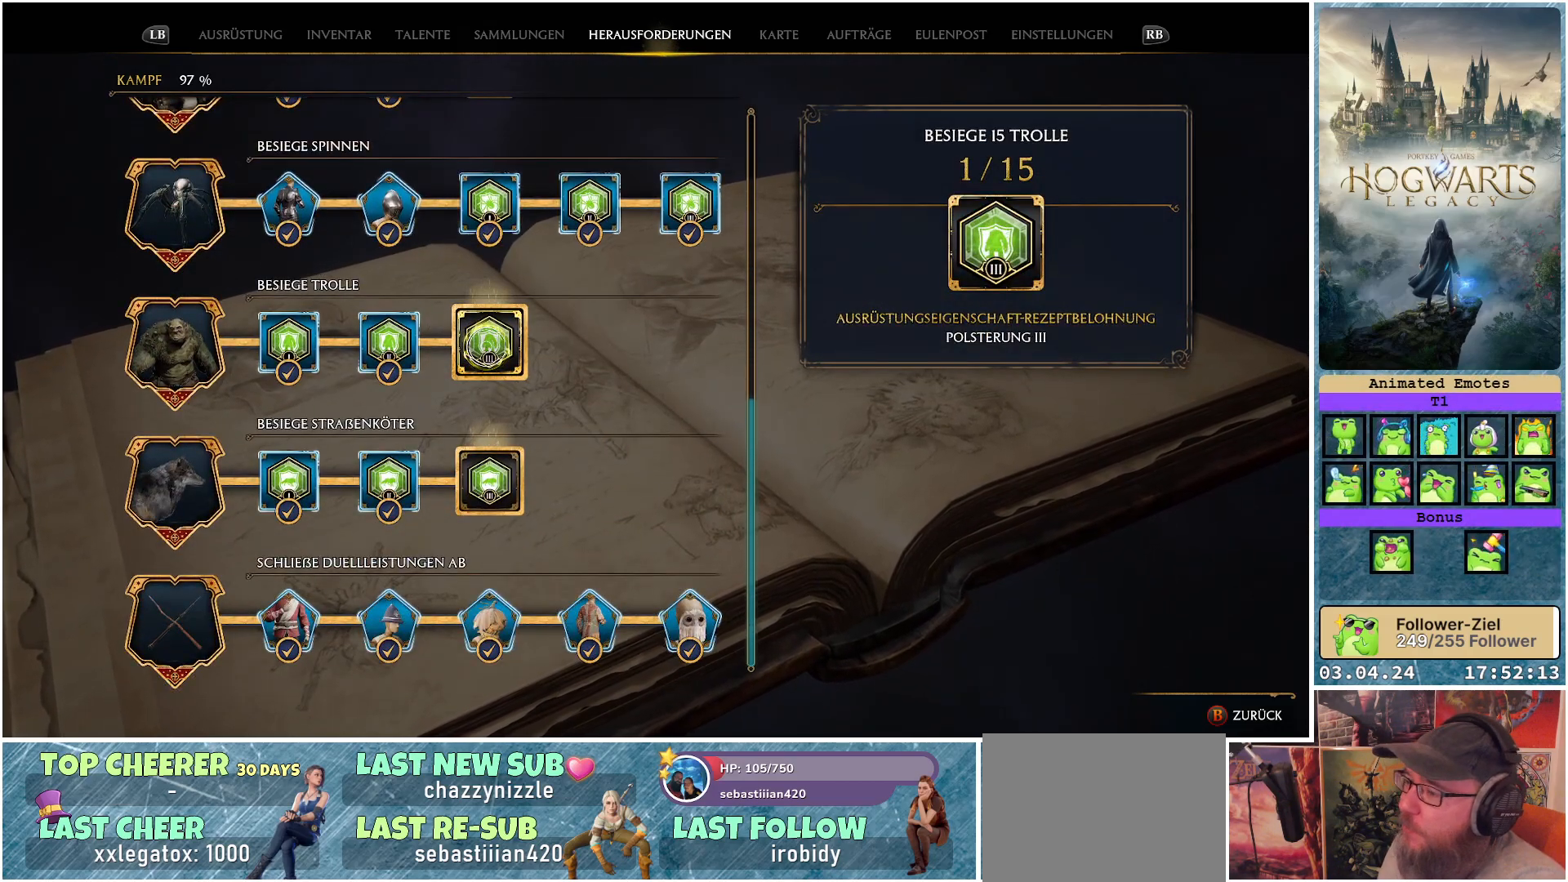
{"buttons": [], "left_stick": "down", "right_stick": "center", "events": [[217, "left_stick", "down"], [217, "right_stick", "center"]]}
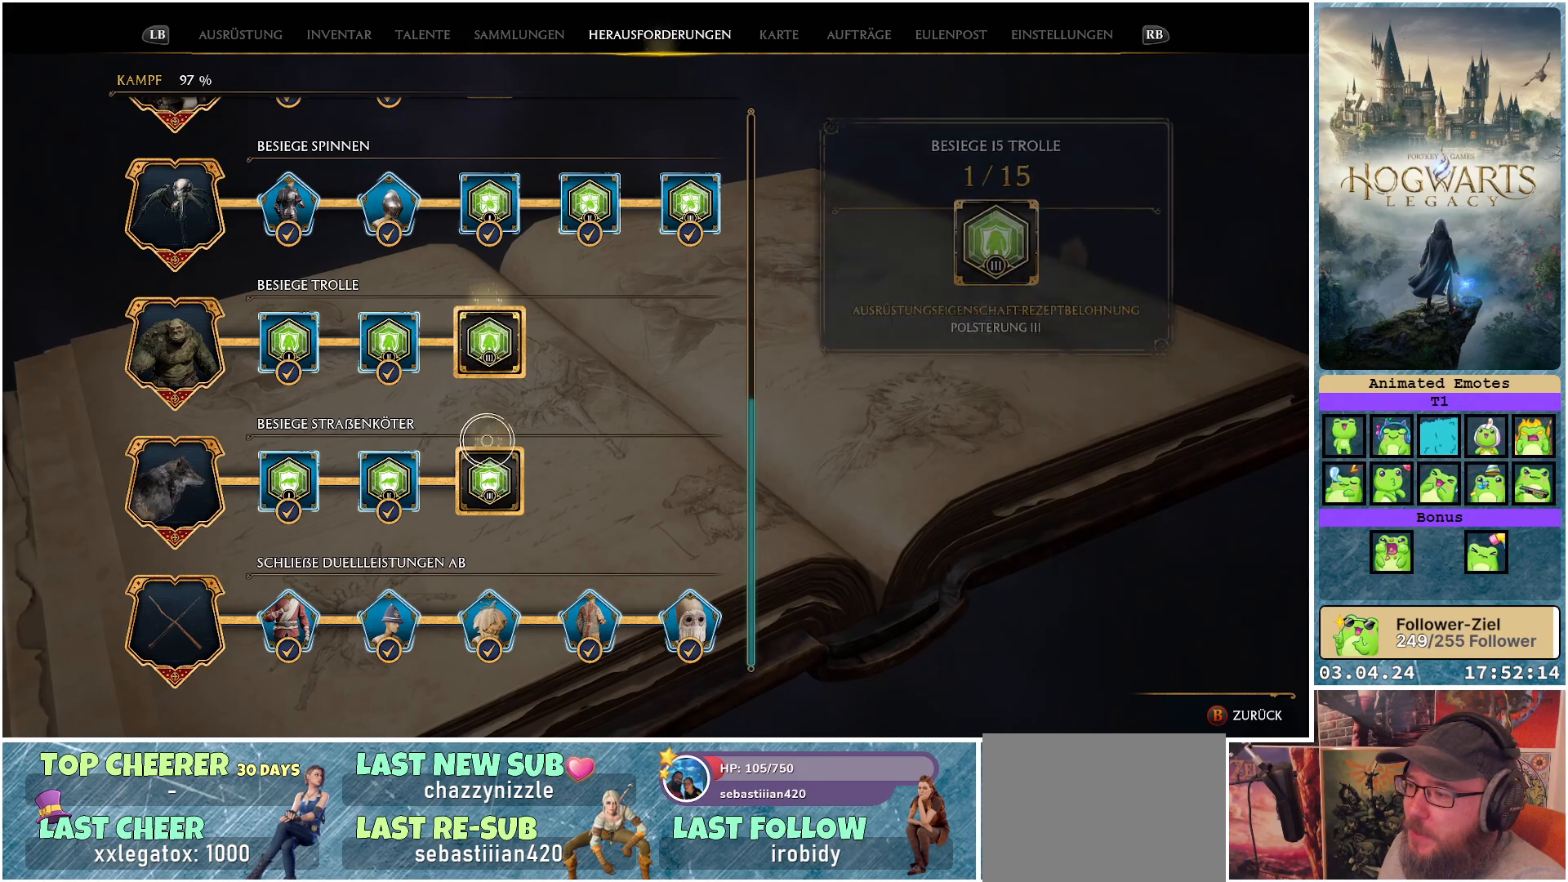
{"buttons": [], "left_stick": "center", "right_stick": "center", "events": [[500, "left_stick", "center"]]}
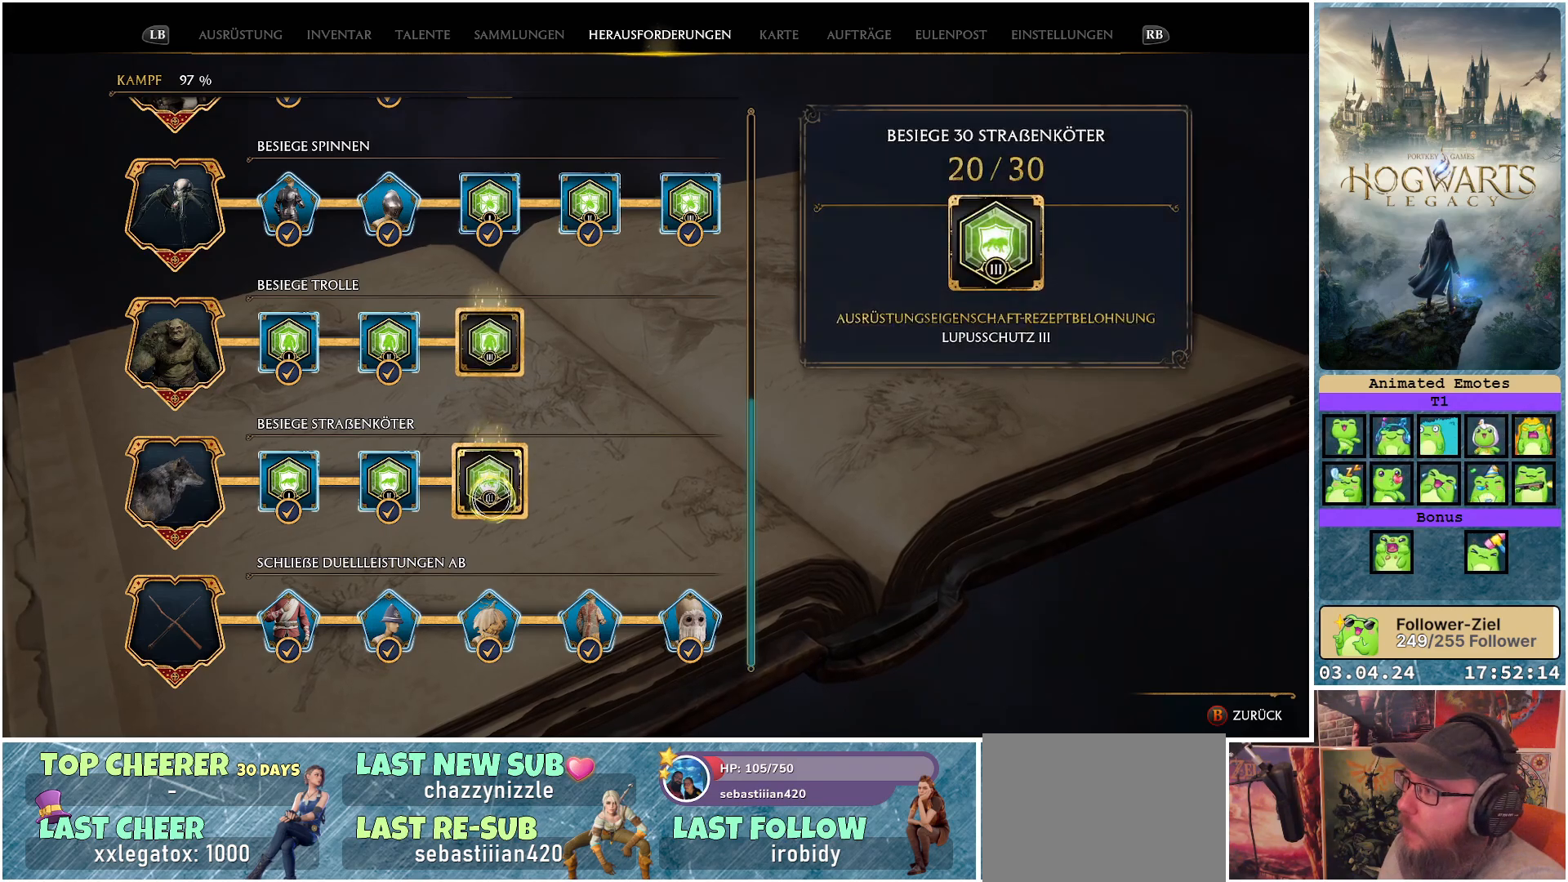
{"buttons": [], "left_stick": "center", "right_stick": "center", "events": []}
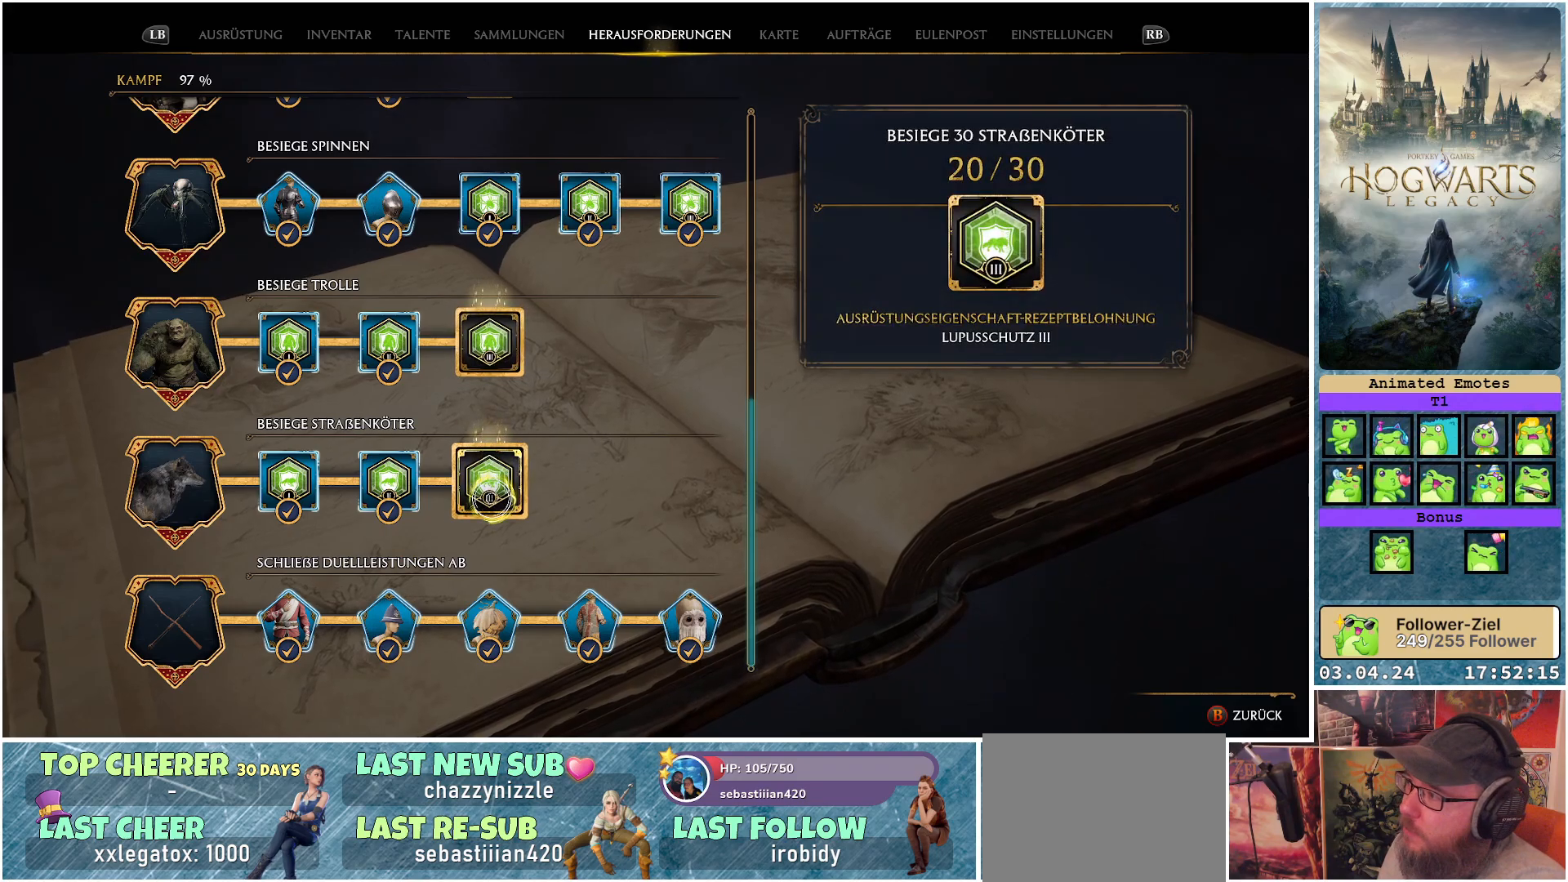
{"buttons": [], "left_stick": "center", "right_stick": "center", "events": []}